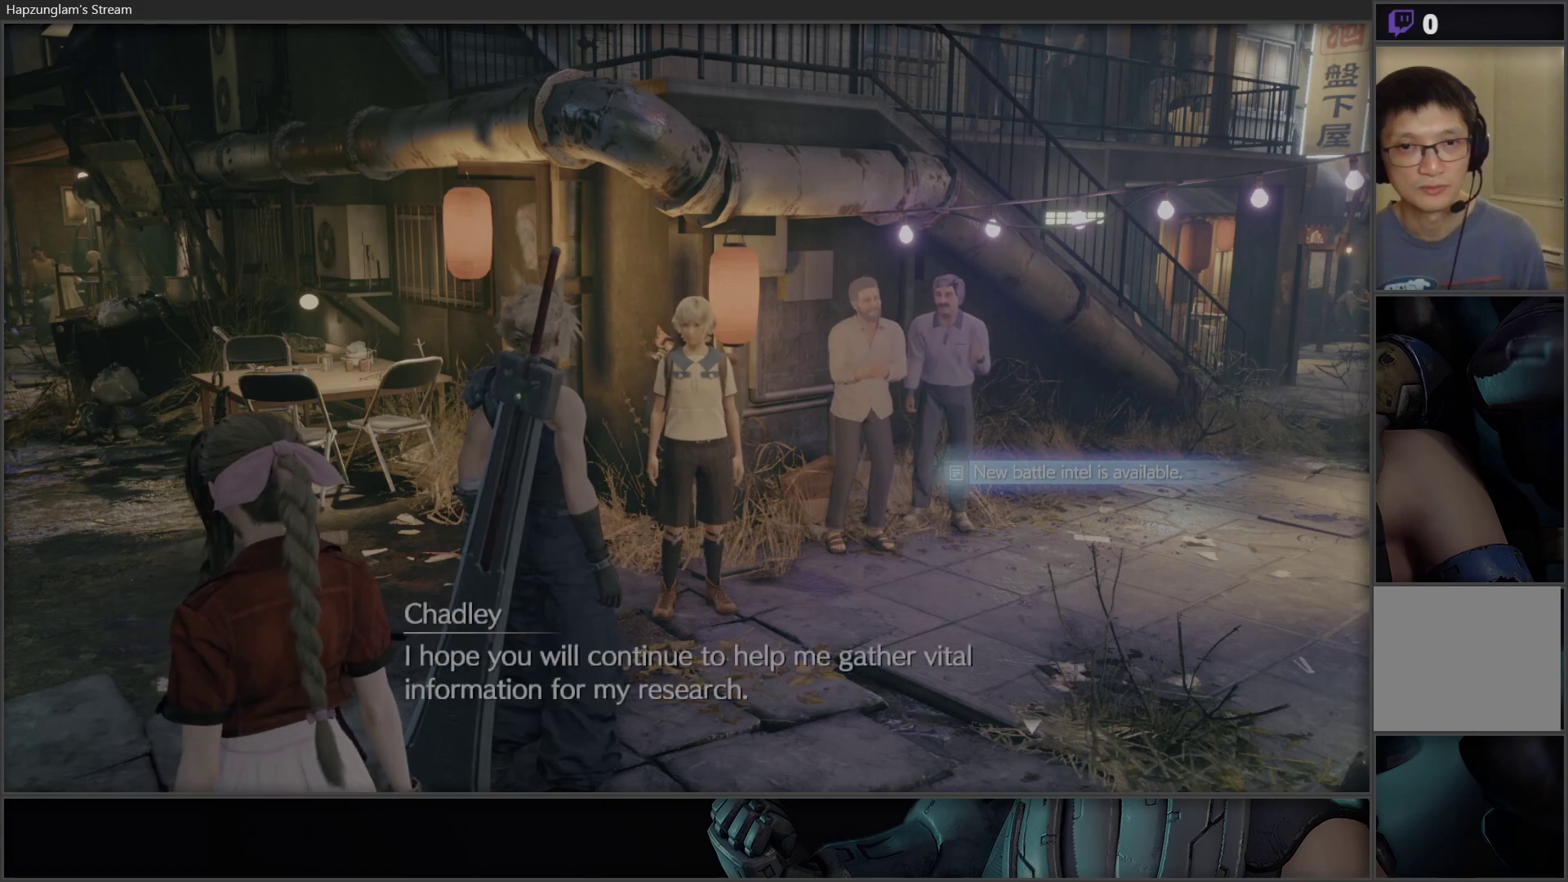
Gameplay with a controller (Xbox layout); each line is a JSON object with the inputs held at the frame after it. "events" lists button and stick changes between this image and that frame as [ms after this image, input, new state], when the widget could be followed in between.
{"buttons": [], "left_stick": "up", "right_stick": "center", "events": [[467, "left_stick", "up"]]}
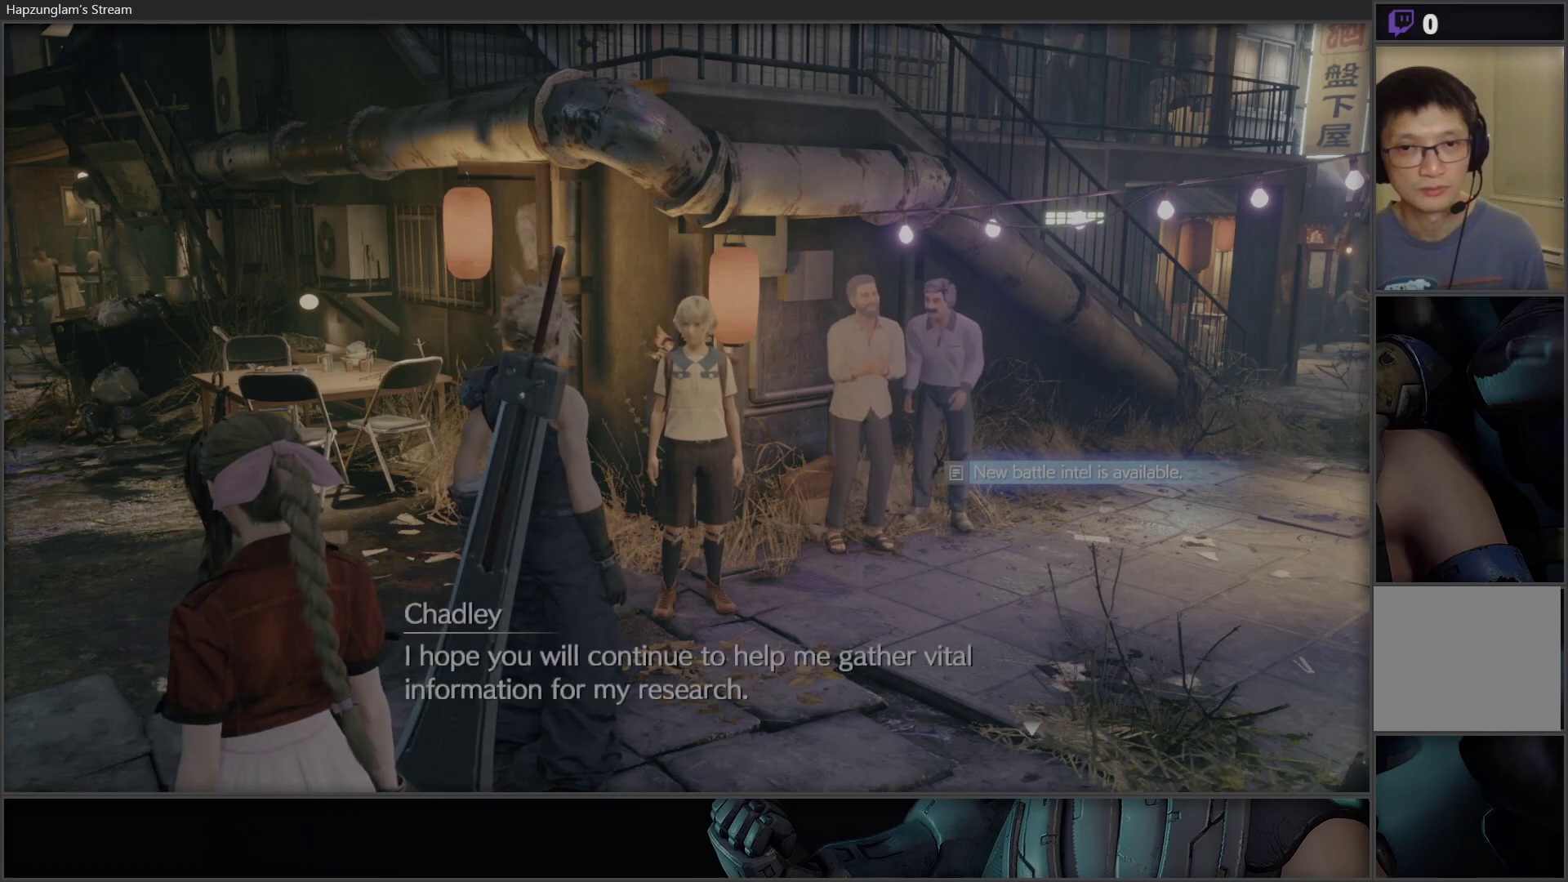
{"buttons": [], "left_stick": "down-left", "right_stick": "center", "events": [[417, "left_stick", "left"], [467, "left_stick", "down-left"]]}
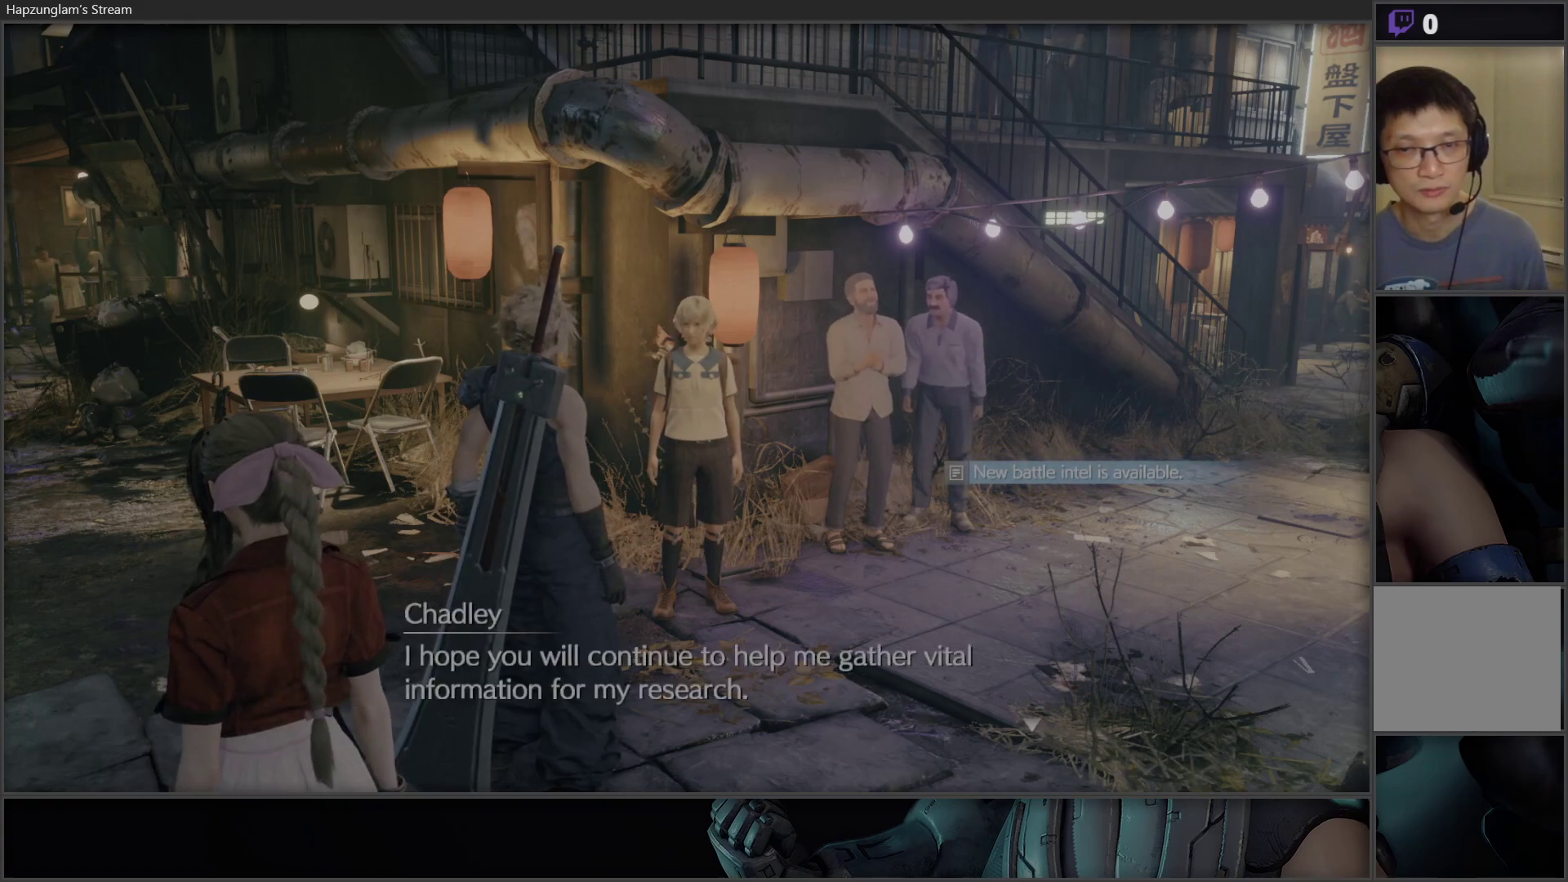
{"buttons": ["Y"], "left_stick": "down-left", "right_stick": "center", "events": [[100, "left_stick", "down-right"], [200, "left_stick", "up-right"], [383, "left_stick", "up-left"], [483, "Y", "down"], [483, "left_stick", "down-left"]]}
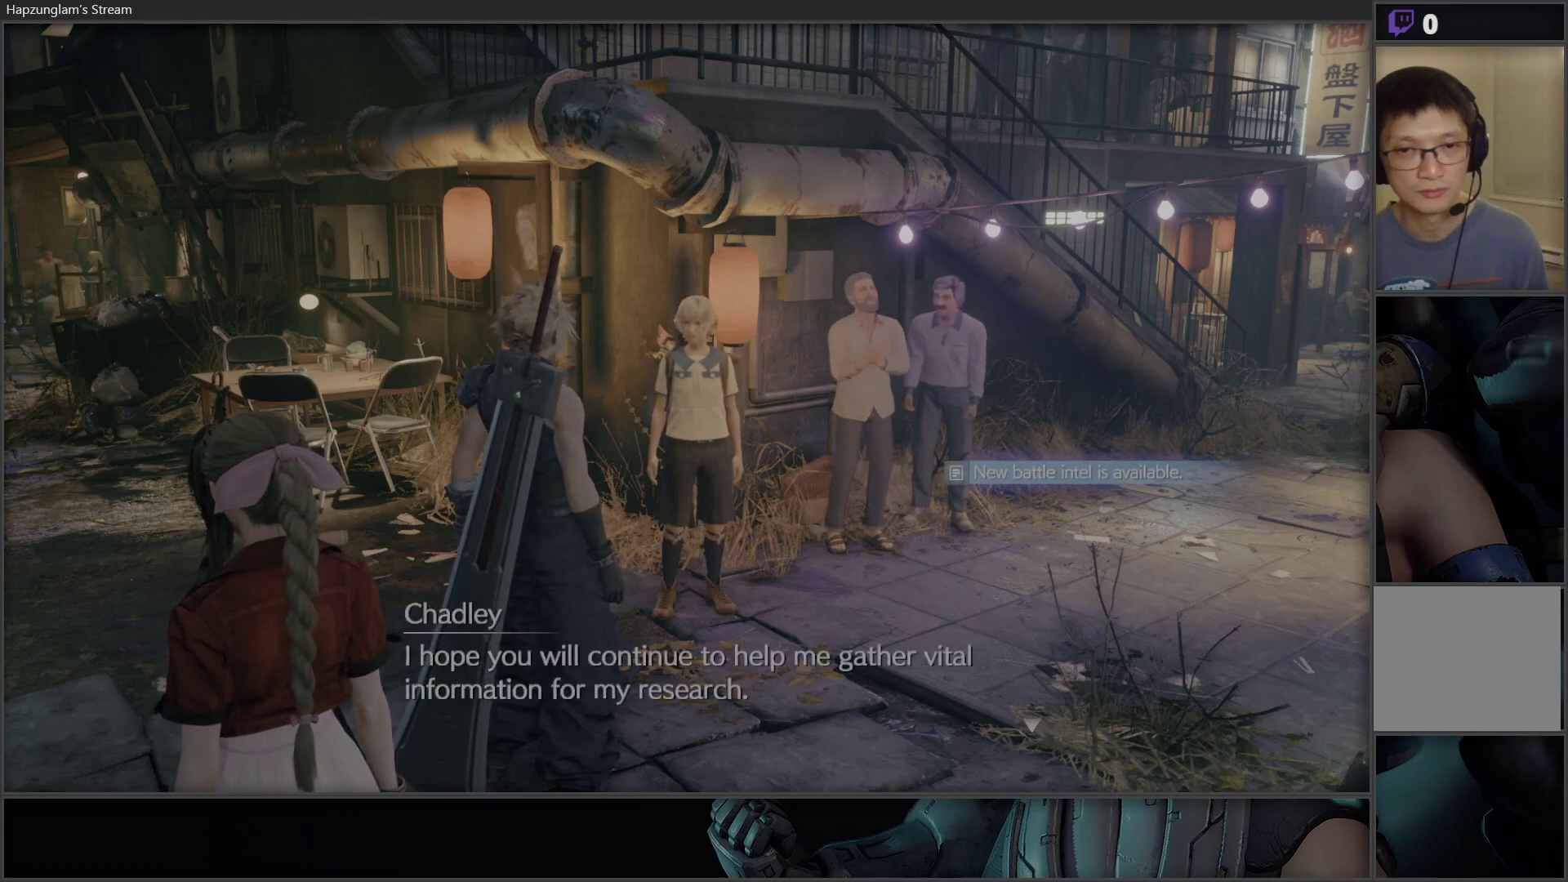
{"buttons": [], "left_stick": "center", "right_stick": "center", "events": [[100, "left_stick", "center"], [117, "Y", "up"]]}
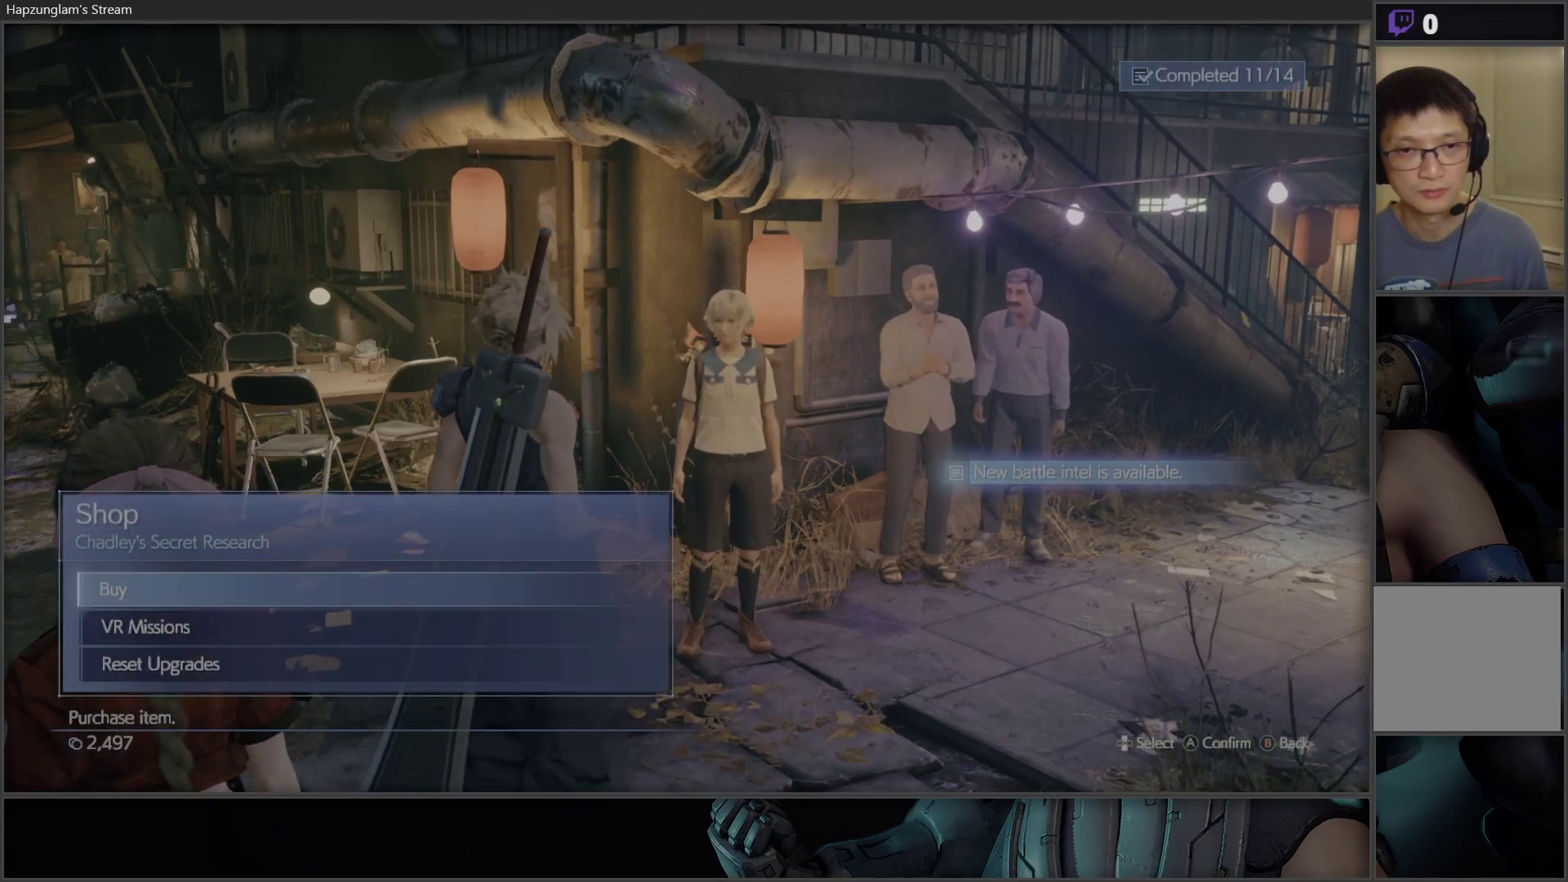
{"buttons": ["DPAD_DOWN"], "left_stick": "center", "right_stick": "center", "events": [[400, "DPAD_DOWN", "down"]]}
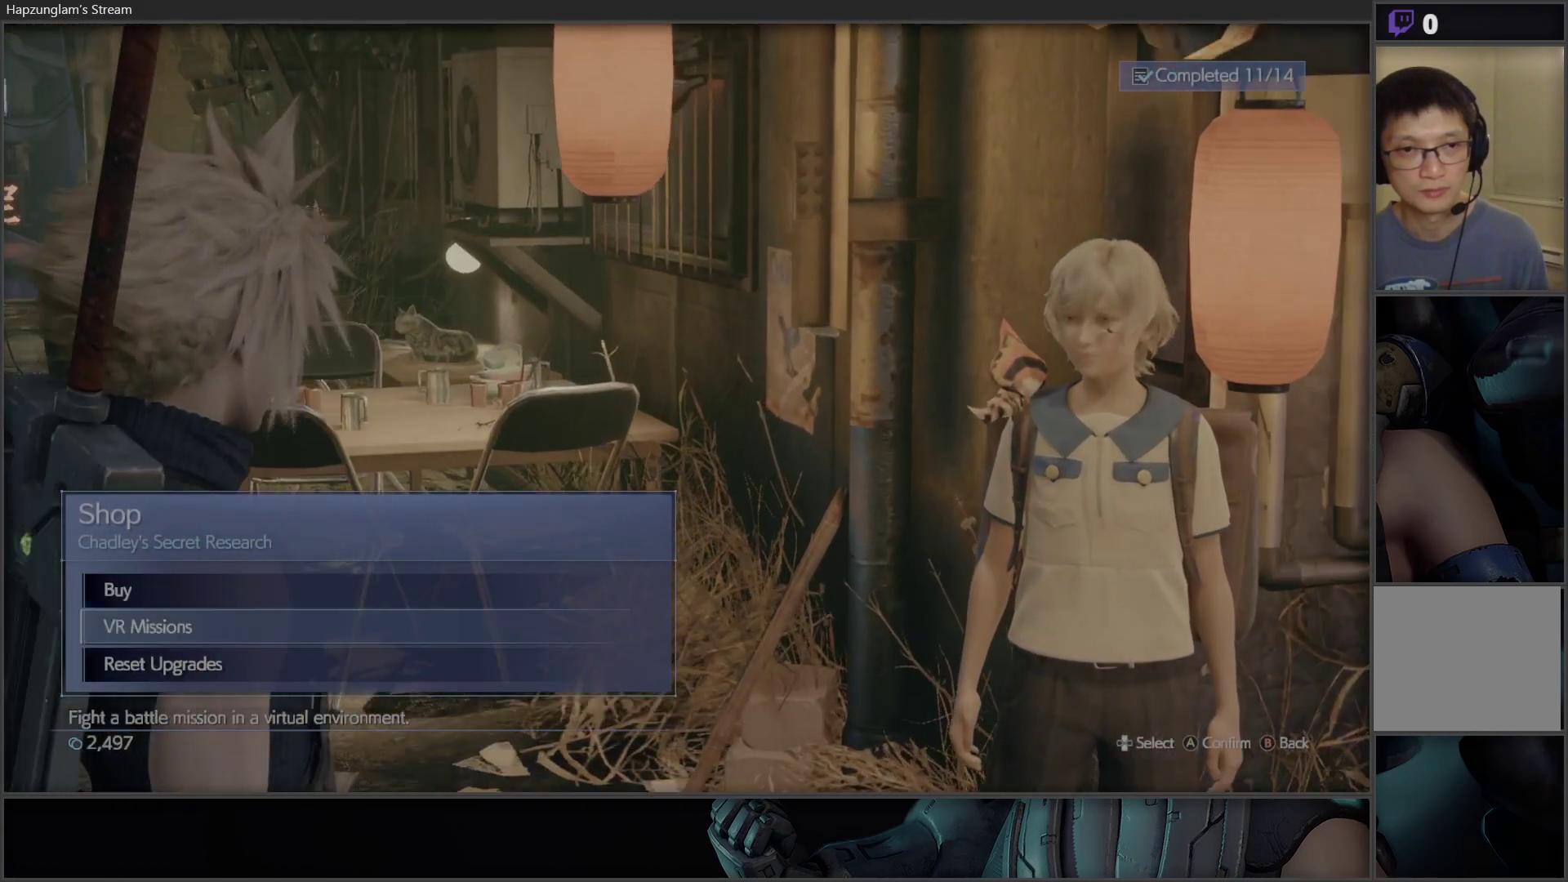
{"buttons": ["A"], "left_stick": "center", "right_stick": "center", "events": [[17, "DPAD_DOWN", "up"], [450, "A", "down"]]}
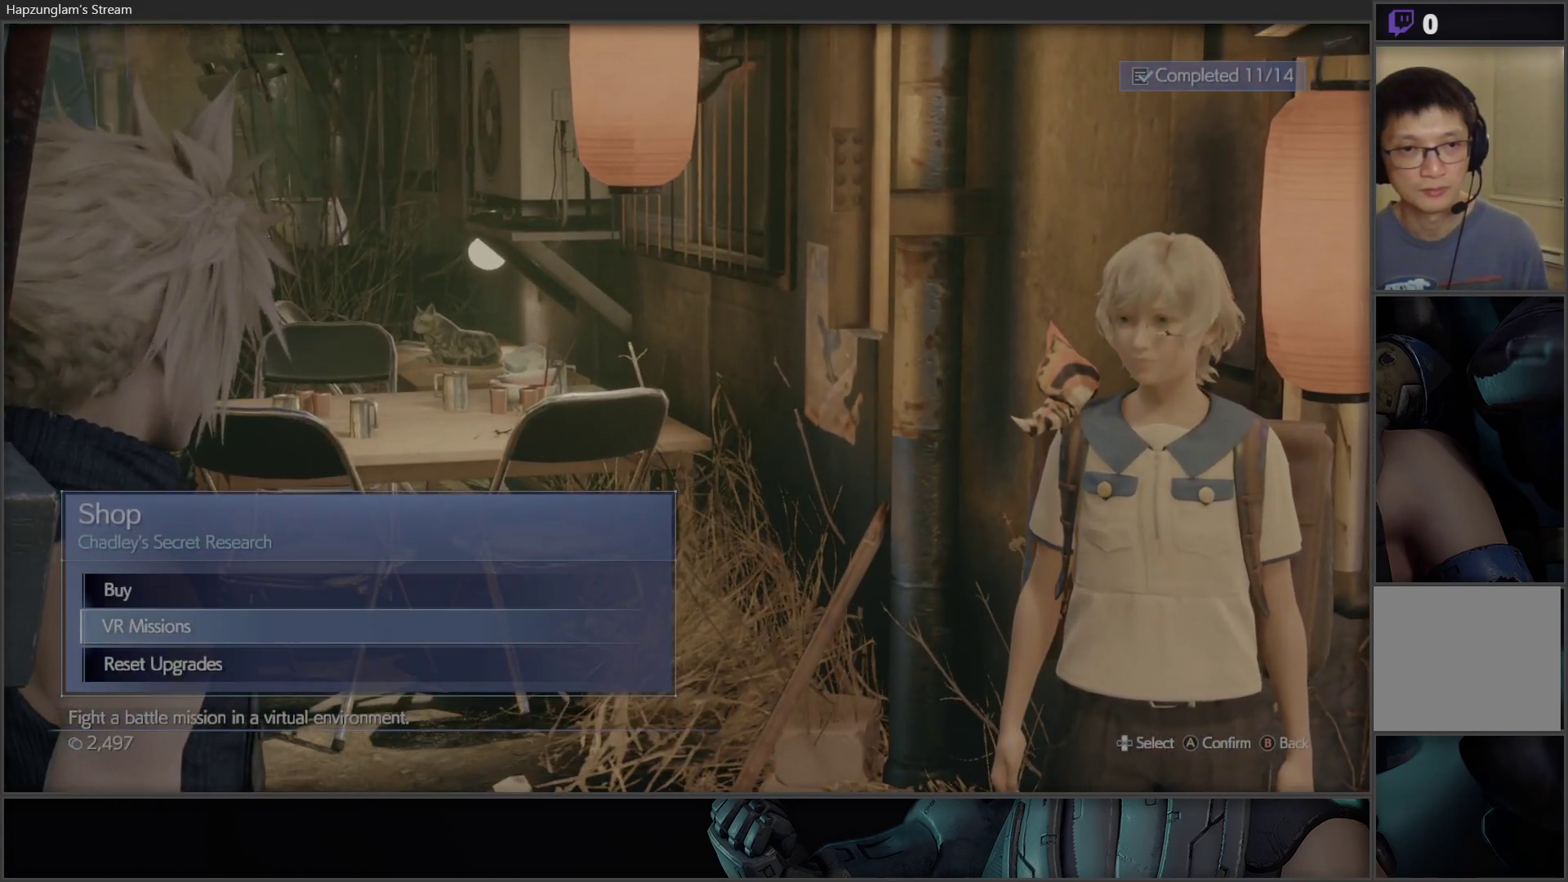
{"buttons": [], "left_stick": "center", "right_stick": "center", "events": [[50, "A", "up"]]}
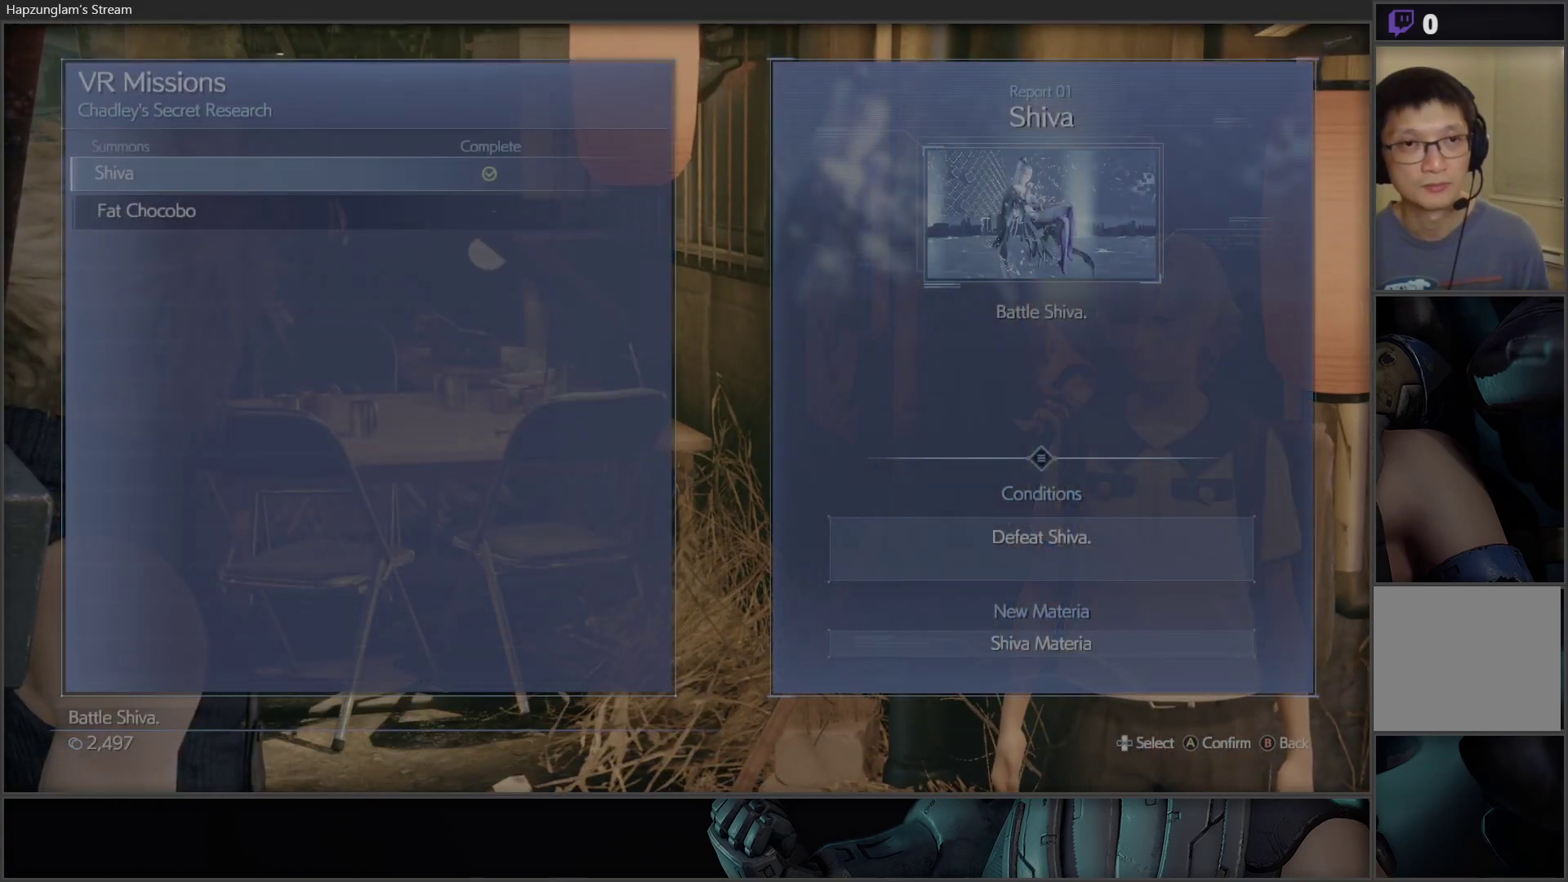
{"buttons": ["DPAD_DOWN"], "left_stick": "center", "right_stick": "center", "events": [[417, "DPAD_DOWN", "down"]]}
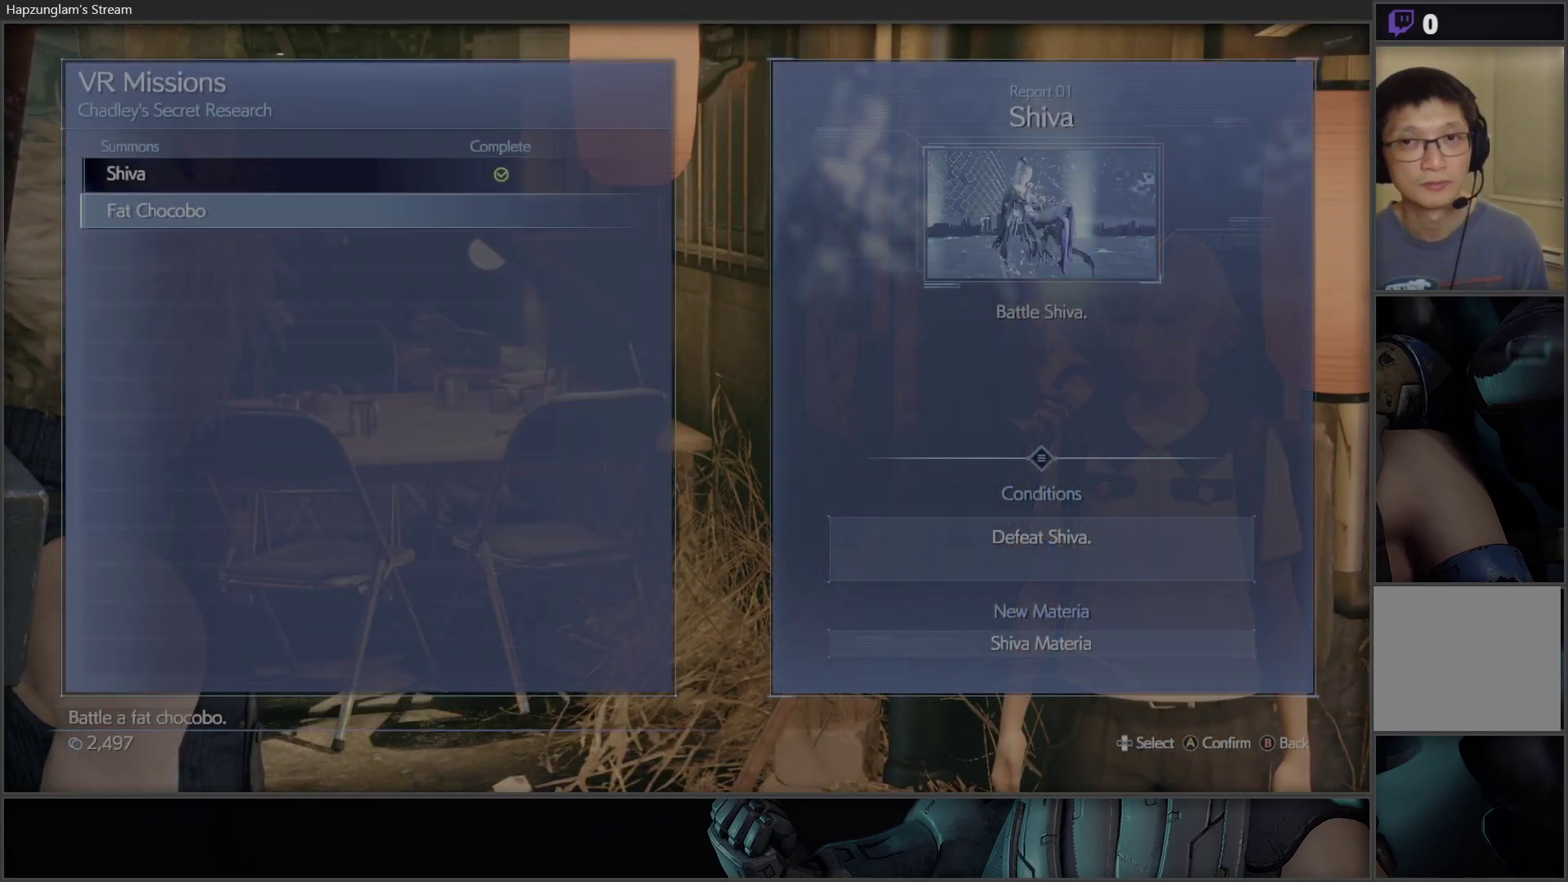
{"buttons": [], "left_stick": "center", "right_stick": "center", "events": [[67, "DPAD_DOWN", "up"]]}
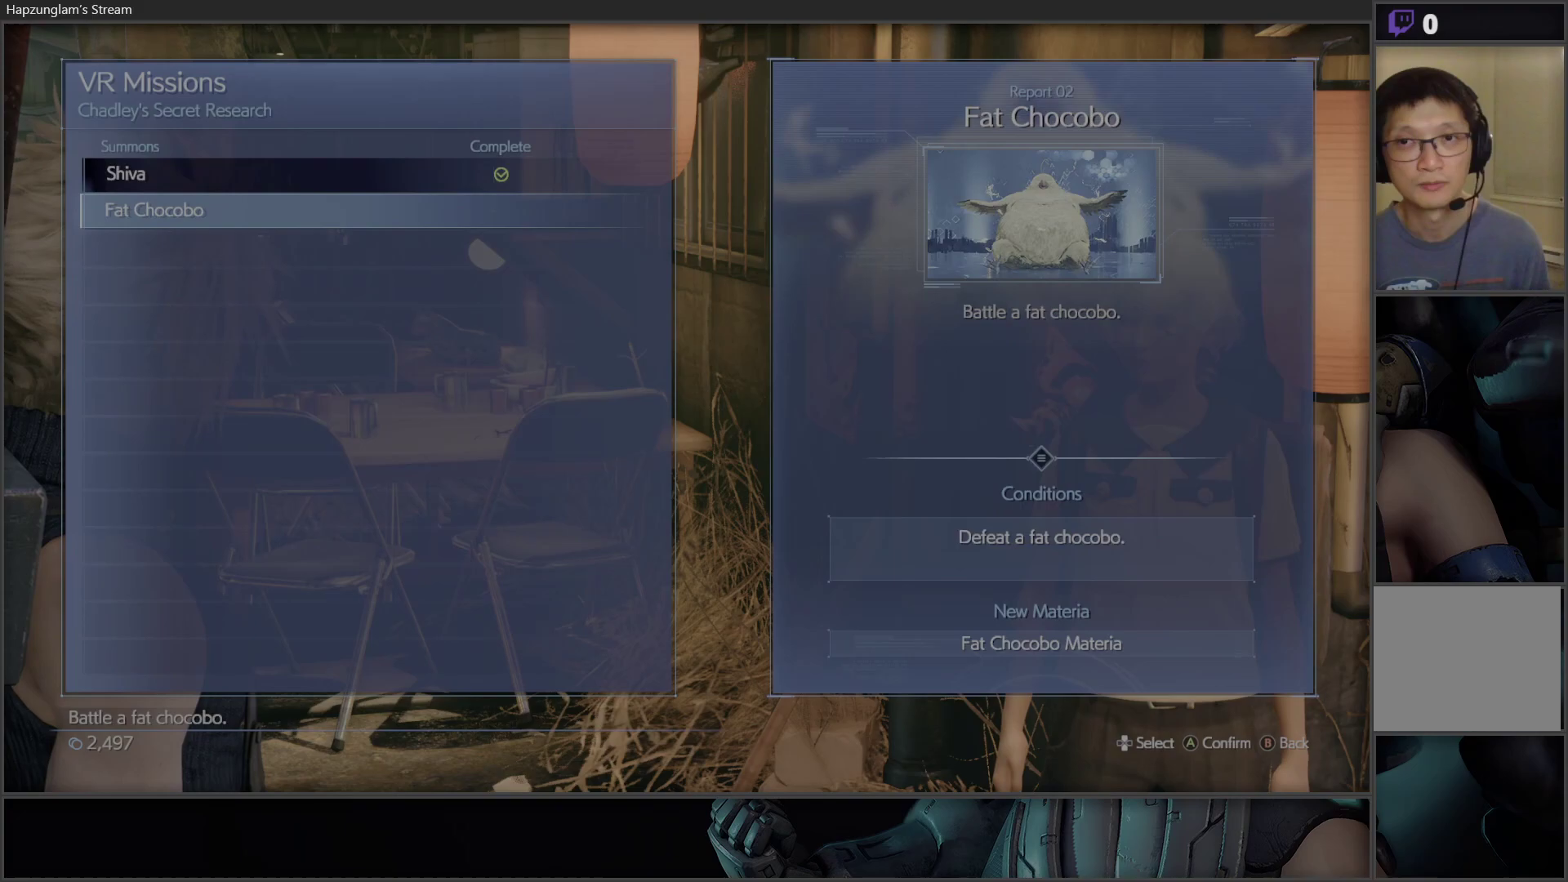
{"buttons": [], "left_stick": "center", "right_stick": "center", "events": []}
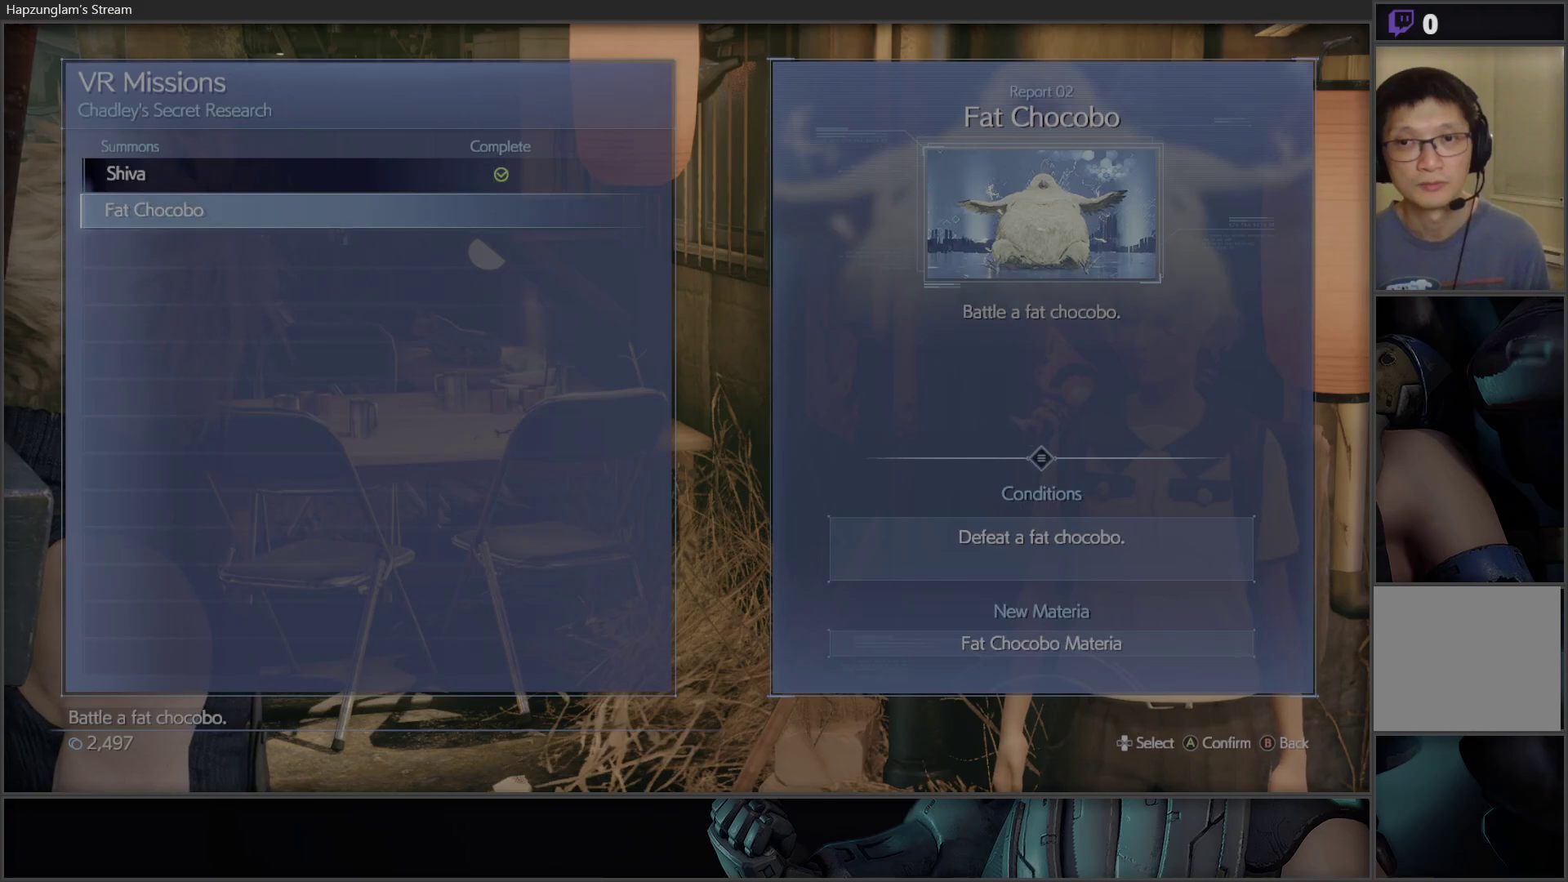
{"buttons": ["DPAD_DOWN"], "left_stick": "center", "right_stick": "center", "events": [[117, "DPAD_UP", "down"], [250, "DPAD_UP", "up"], [383, "DPAD_DOWN", "down"]]}
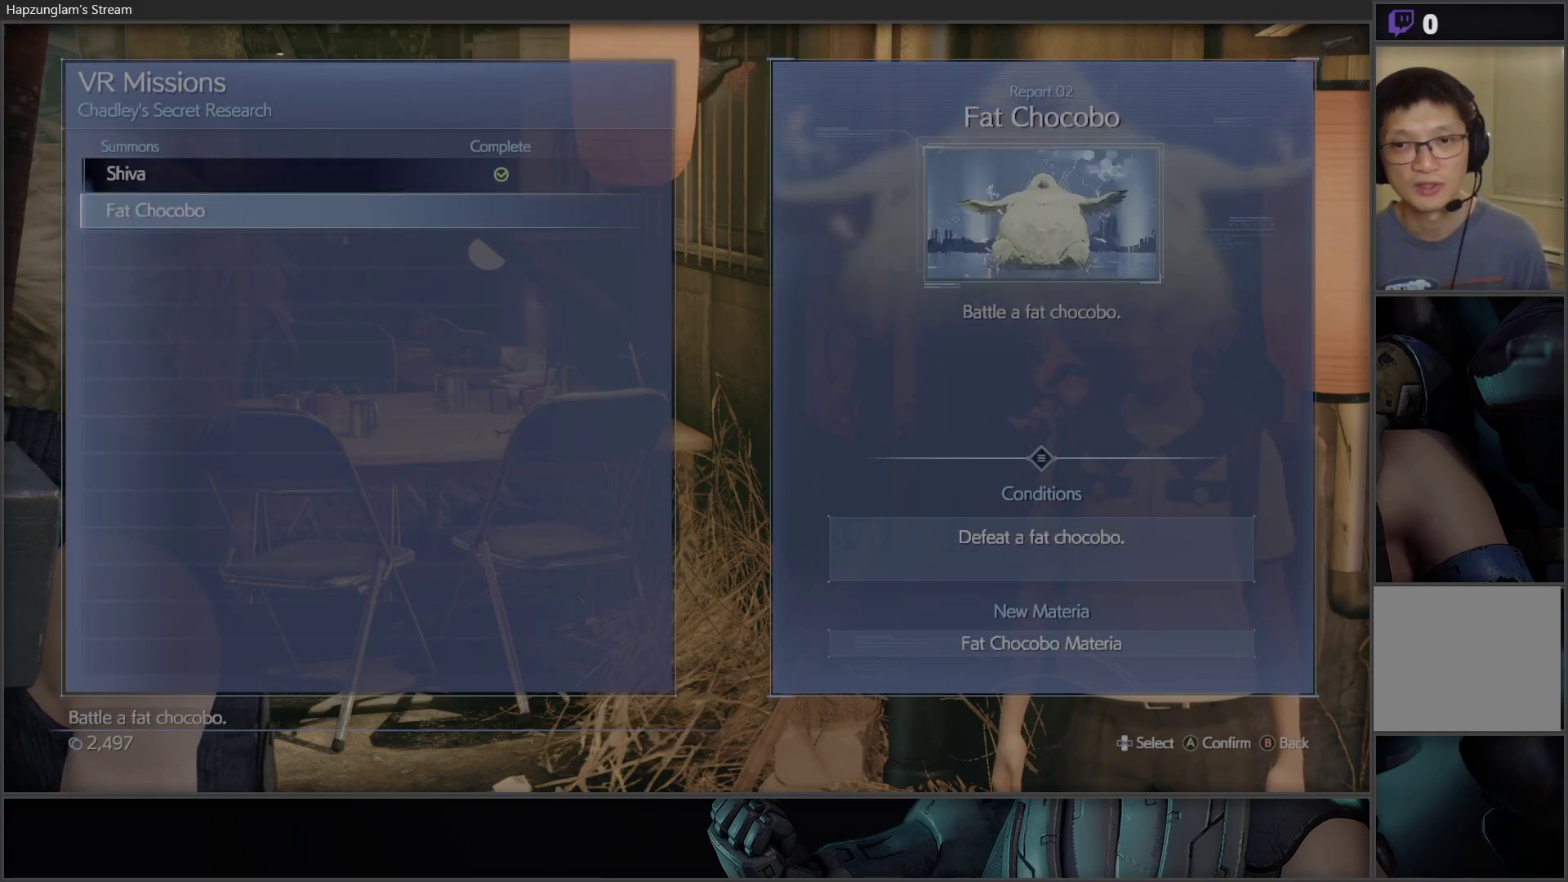
{"buttons": [], "left_stick": "center", "right_stick": "center", "events": [[17, "DPAD_DOWN", "up"]]}
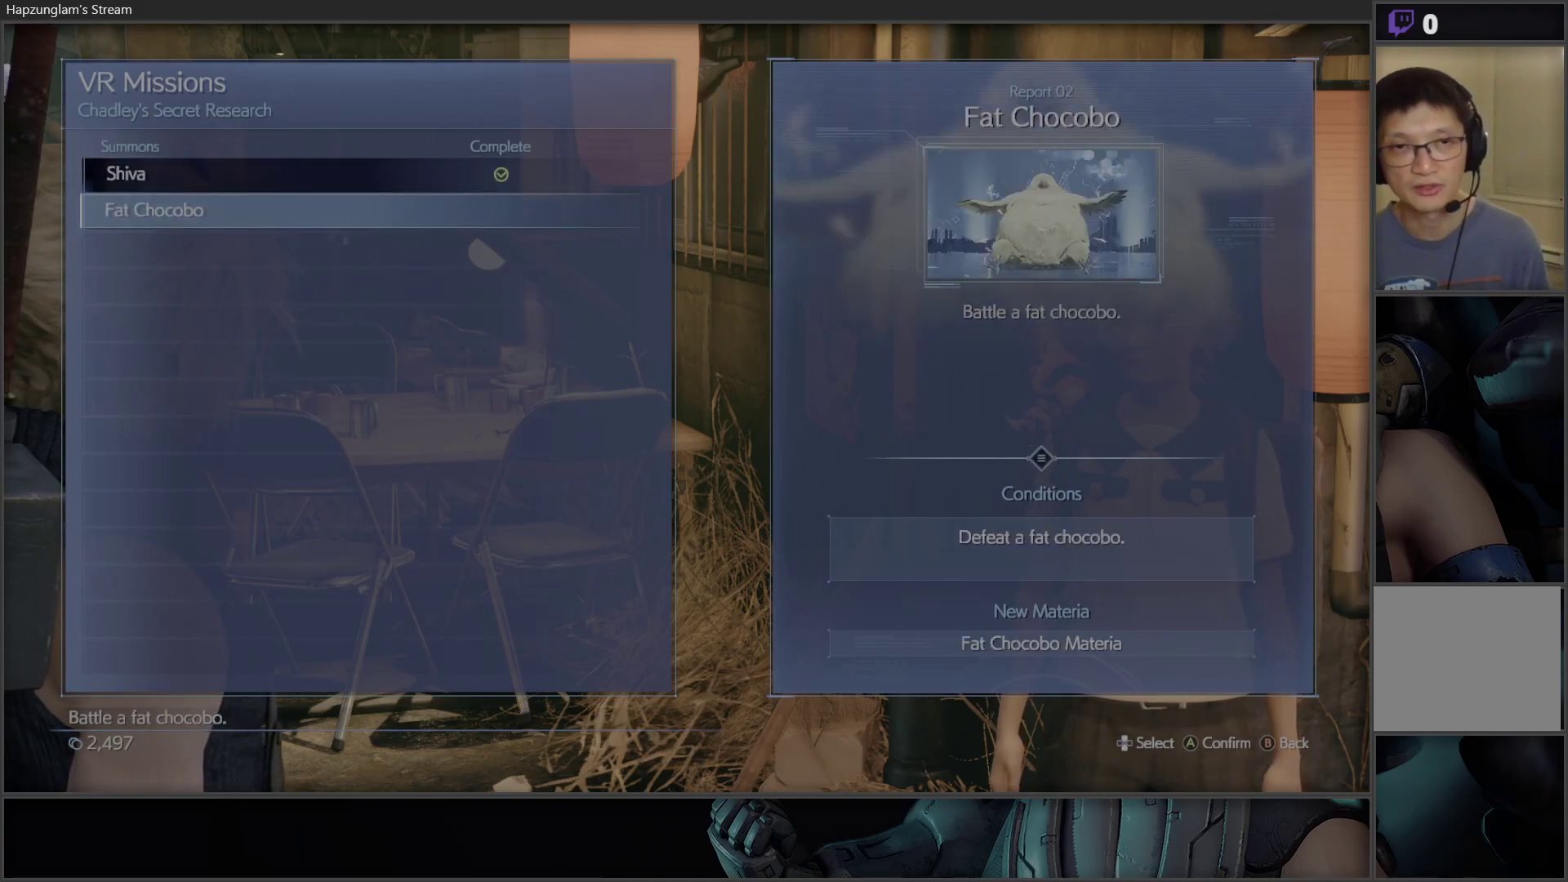
{"buttons": [], "left_stick": "center", "right_stick": "center", "events": [[17, "A", "down"], [133, "A", "up"]]}
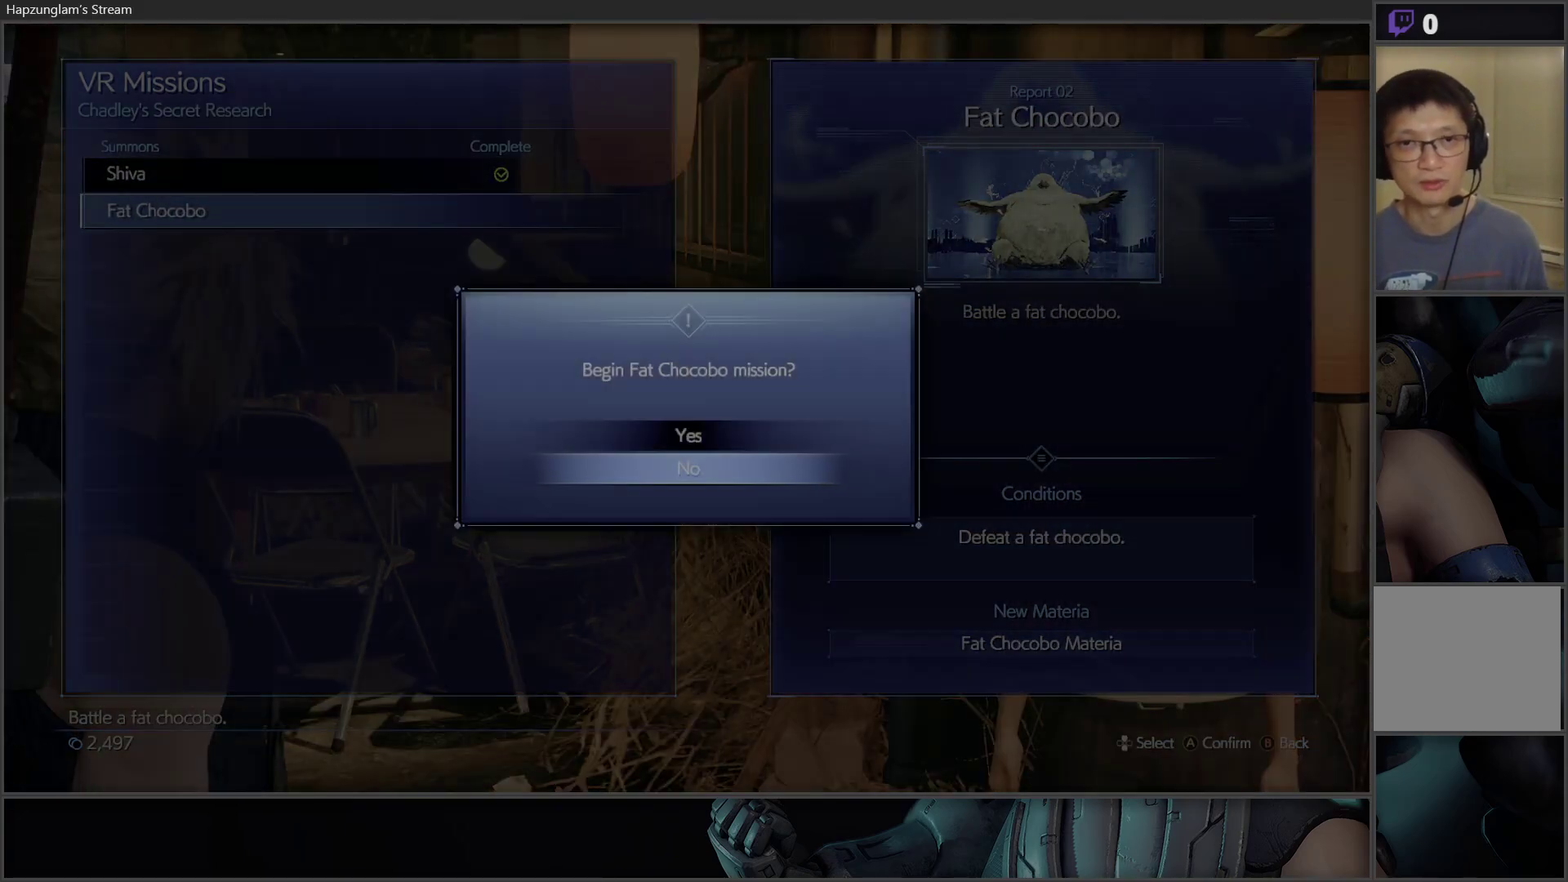
{"buttons": [], "left_stick": "center", "right_stick": "center", "events": []}
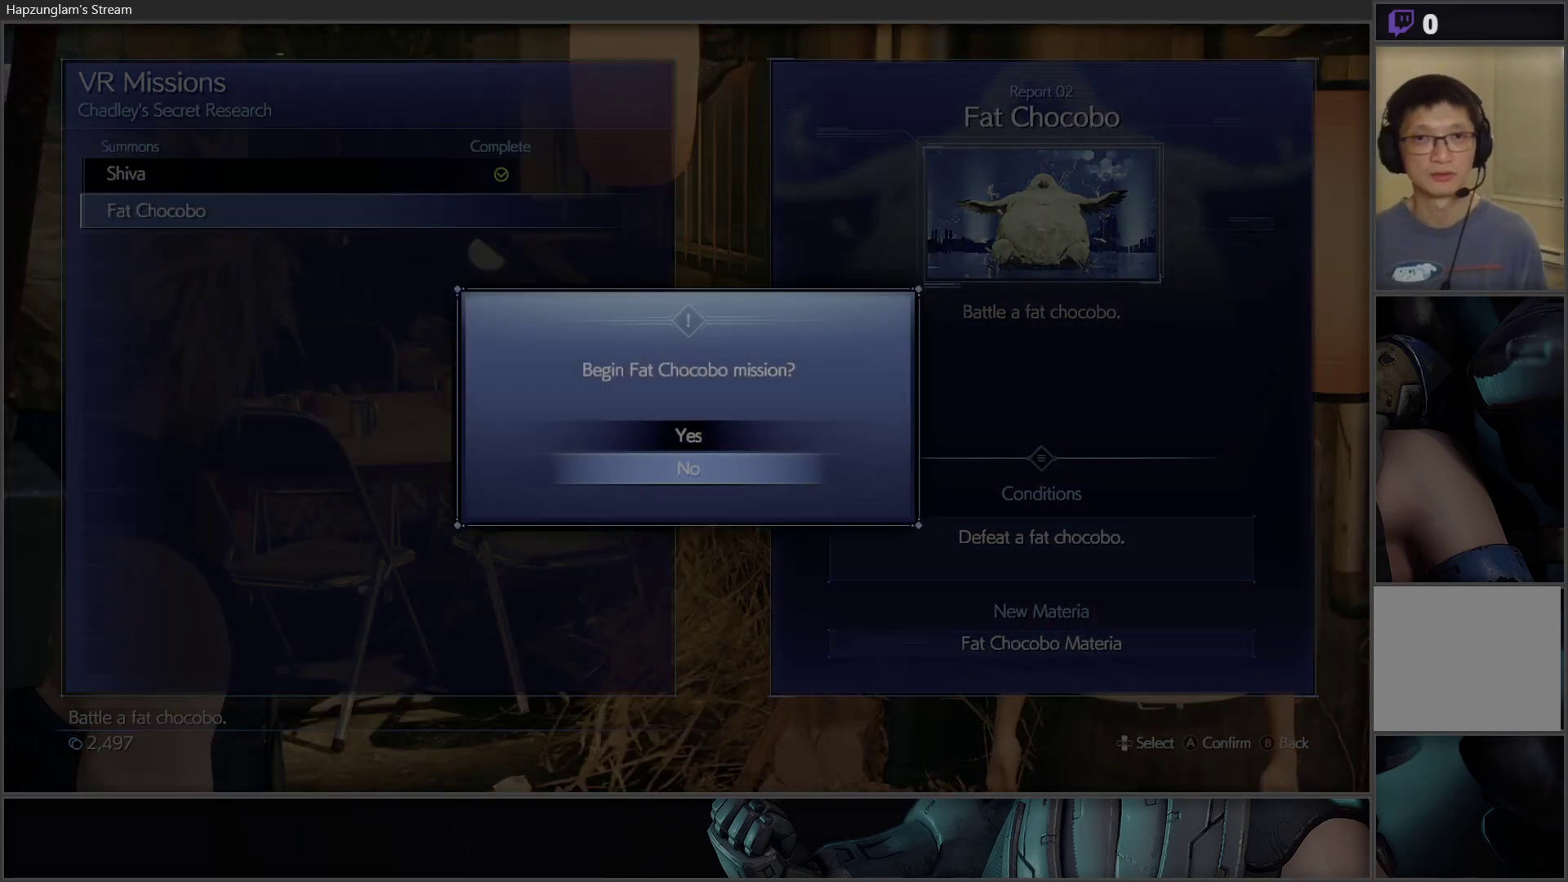
{"buttons": [], "left_stick": "center", "right_stick": "center", "events": [[117, "DPAD_UP", "down"], [250, "DPAD_UP", "up"]]}
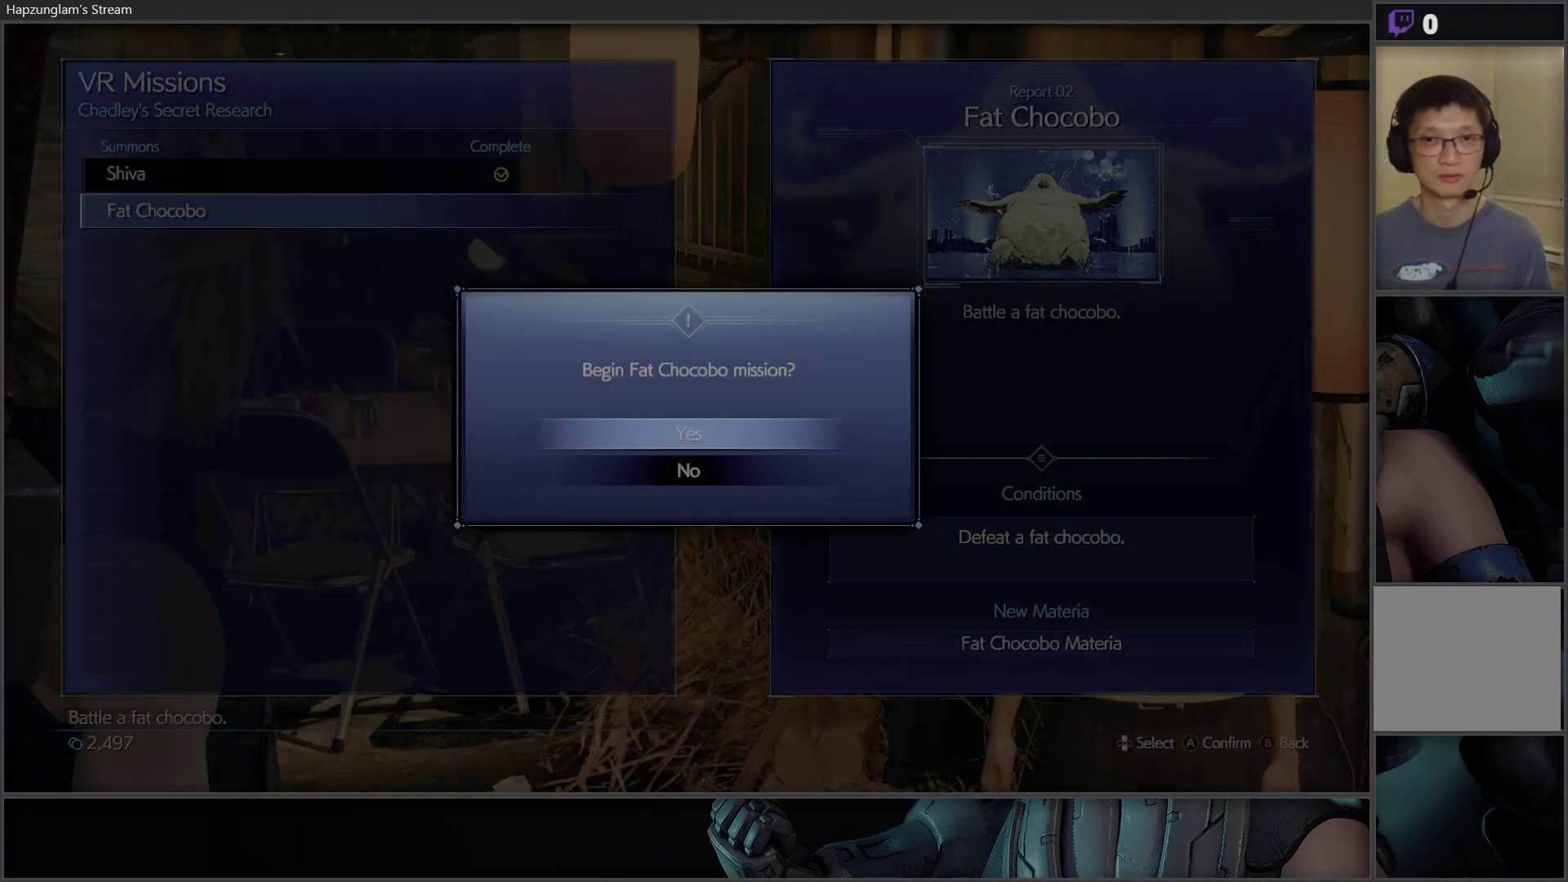
{"buttons": [], "left_stick": "center", "right_stick": "center", "events": [[150, "A", "down"], [300, "A", "up"]]}
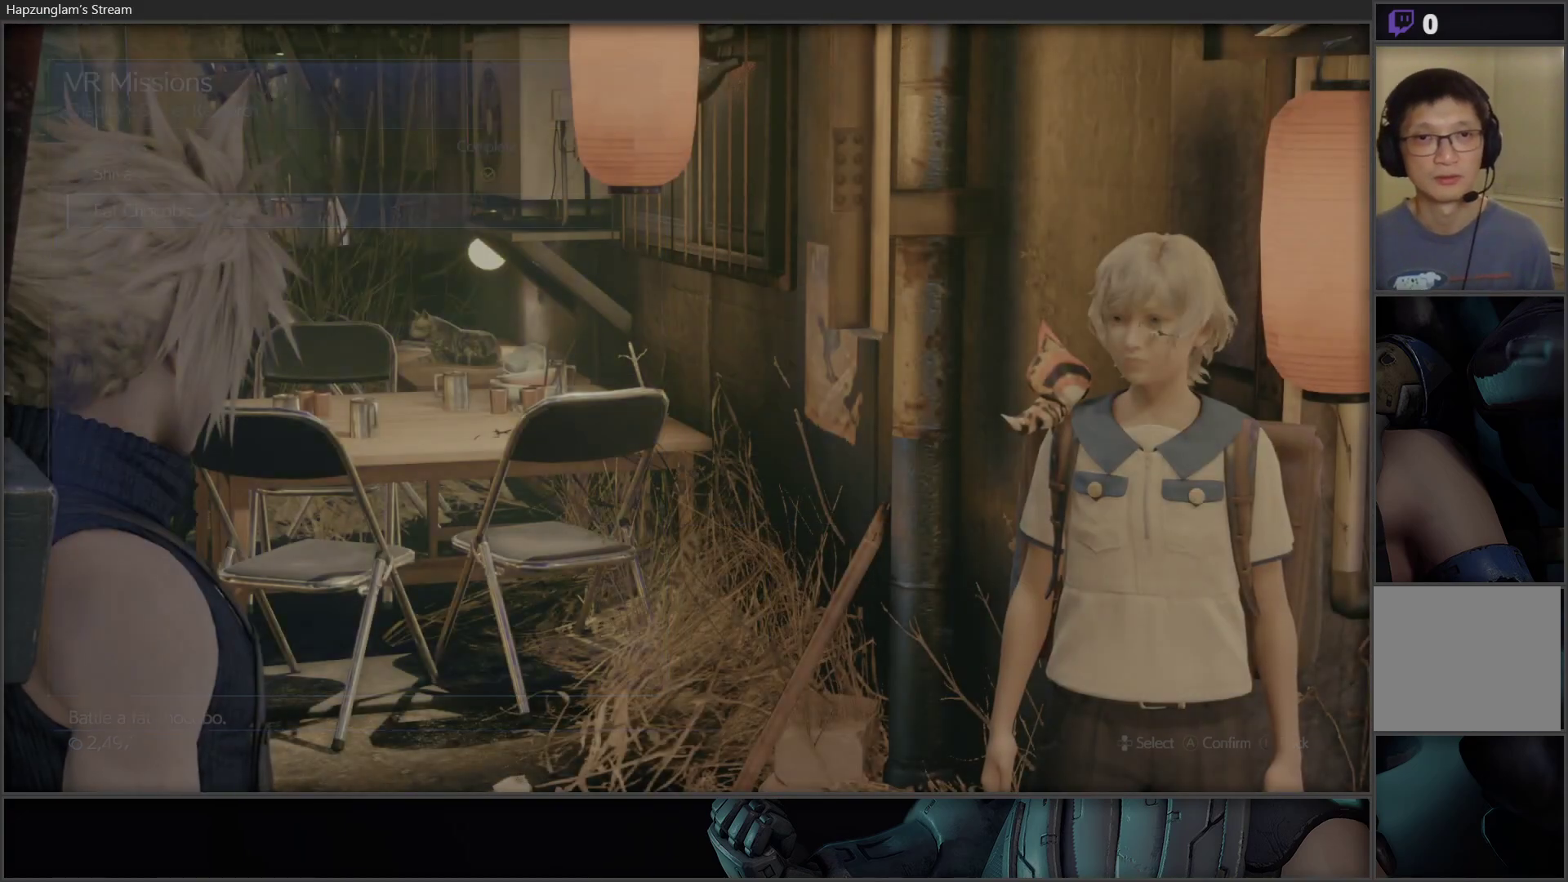
{"buttons": [], "left_stick": "center", "right_stick": "center", "events": []}
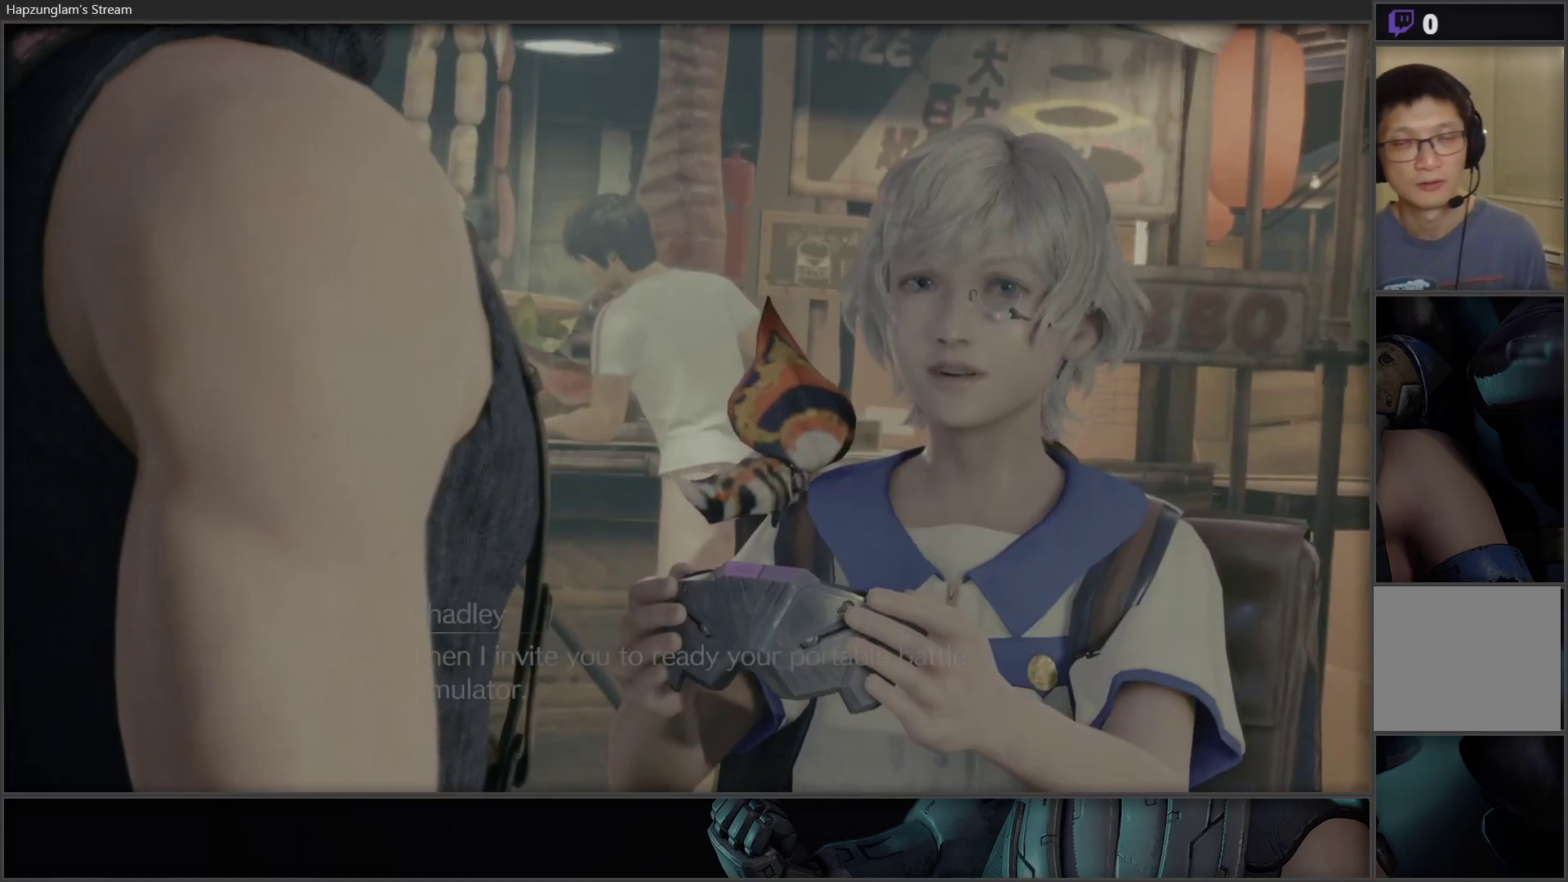
{"buttons": [], "left_stick": "center", "right_stick": "center", "events": []}
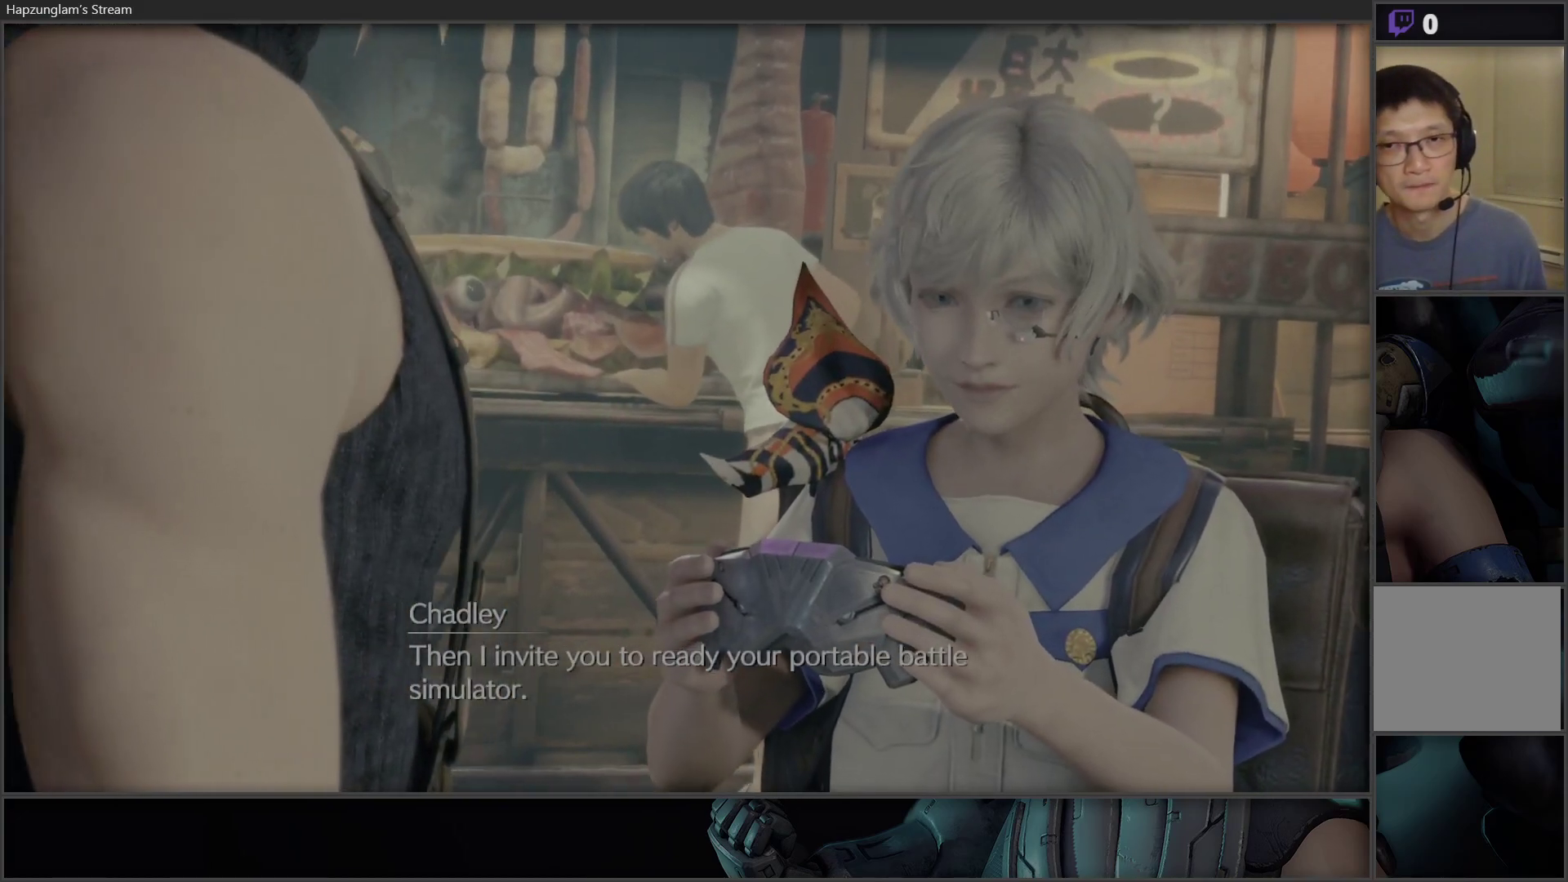
{"buttons": [], "left_stick": "center", "right_stick": "center", "events": []}
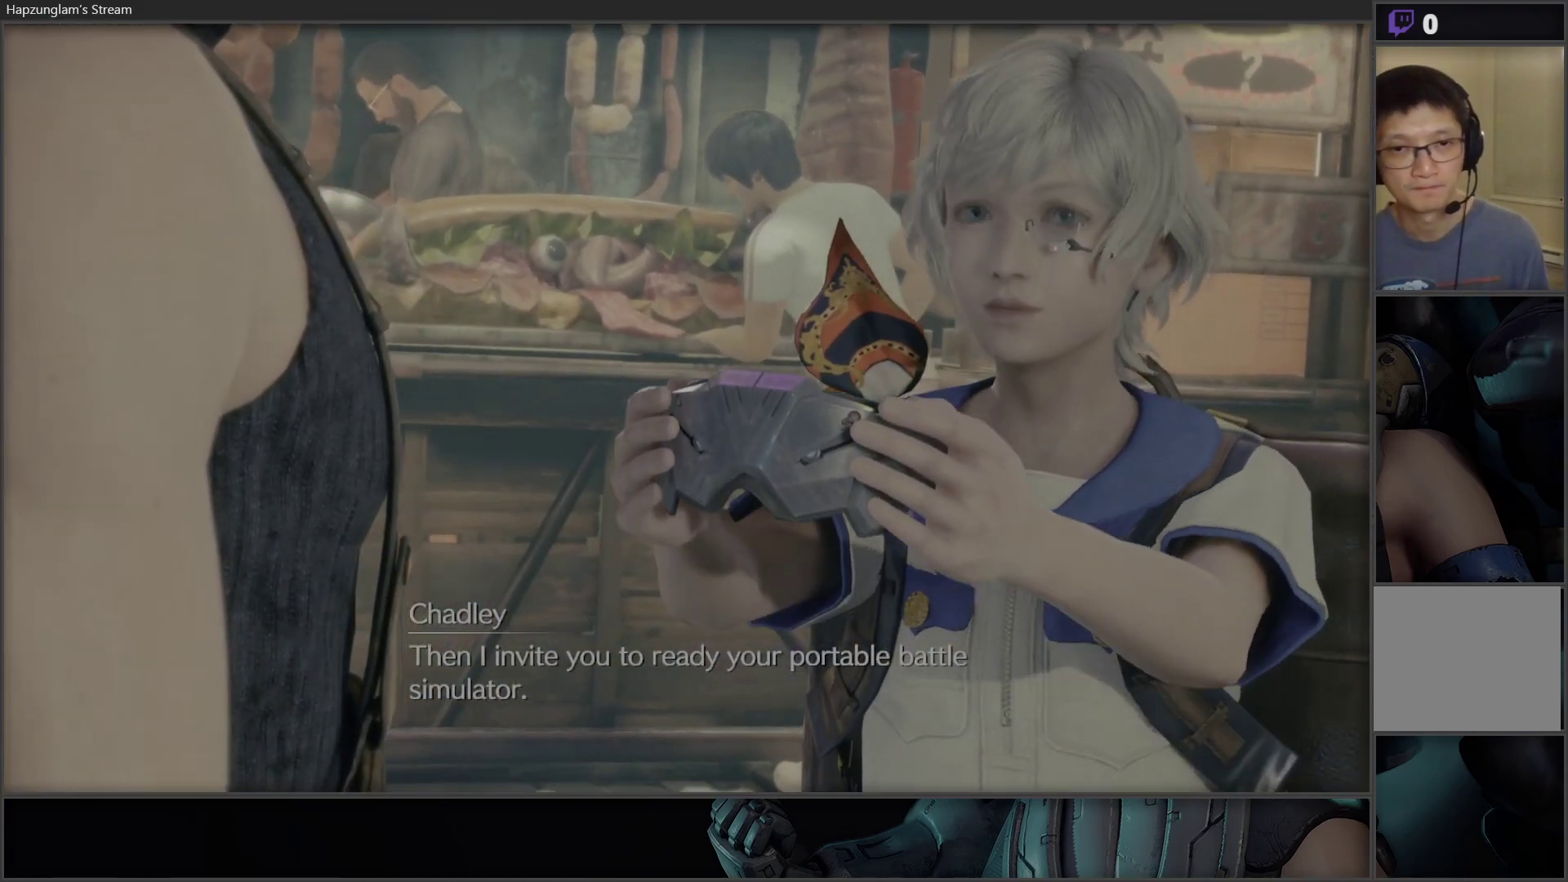
{"buttons": [], "left_stick": "center", "right_stick": "center", "events": [[67, "A", "down"], [183, "A", "up"]]}
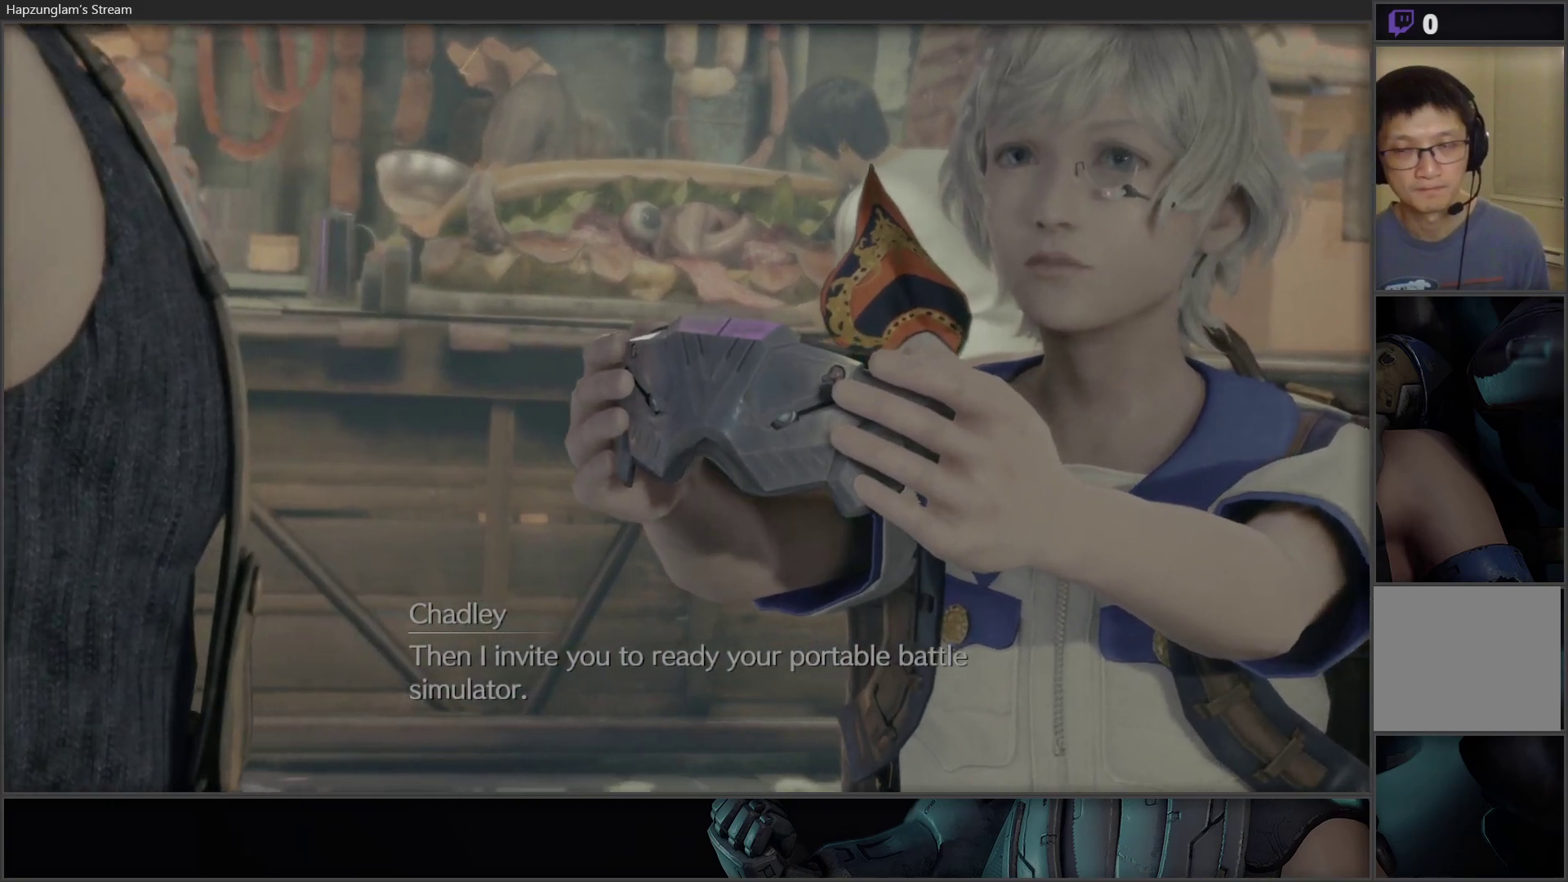
{"buttons": [], "left_stick": "center", "right_stick": "center", "events": [[83, "A", "down"], [250, "A", "up"], [367, "A", "down"], [467, "A", "up"]]}
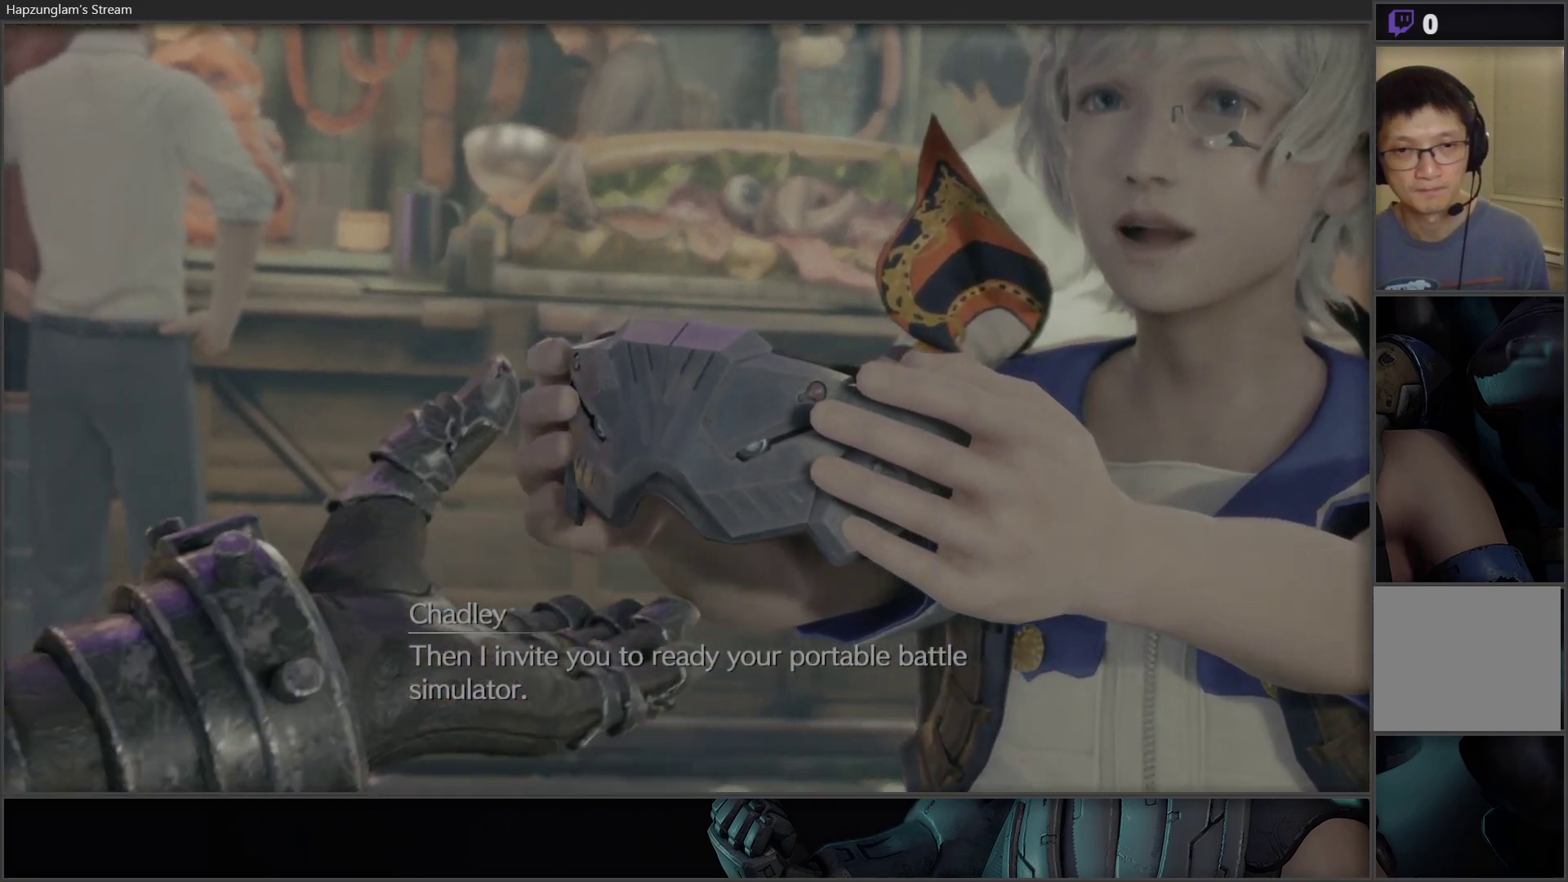
{"buttons": [], "left_stick": "center", "right_stick": "up", "events": [[183, "right_stick", "up"], [233, "START", "down"], [400, "START", "up"]]}
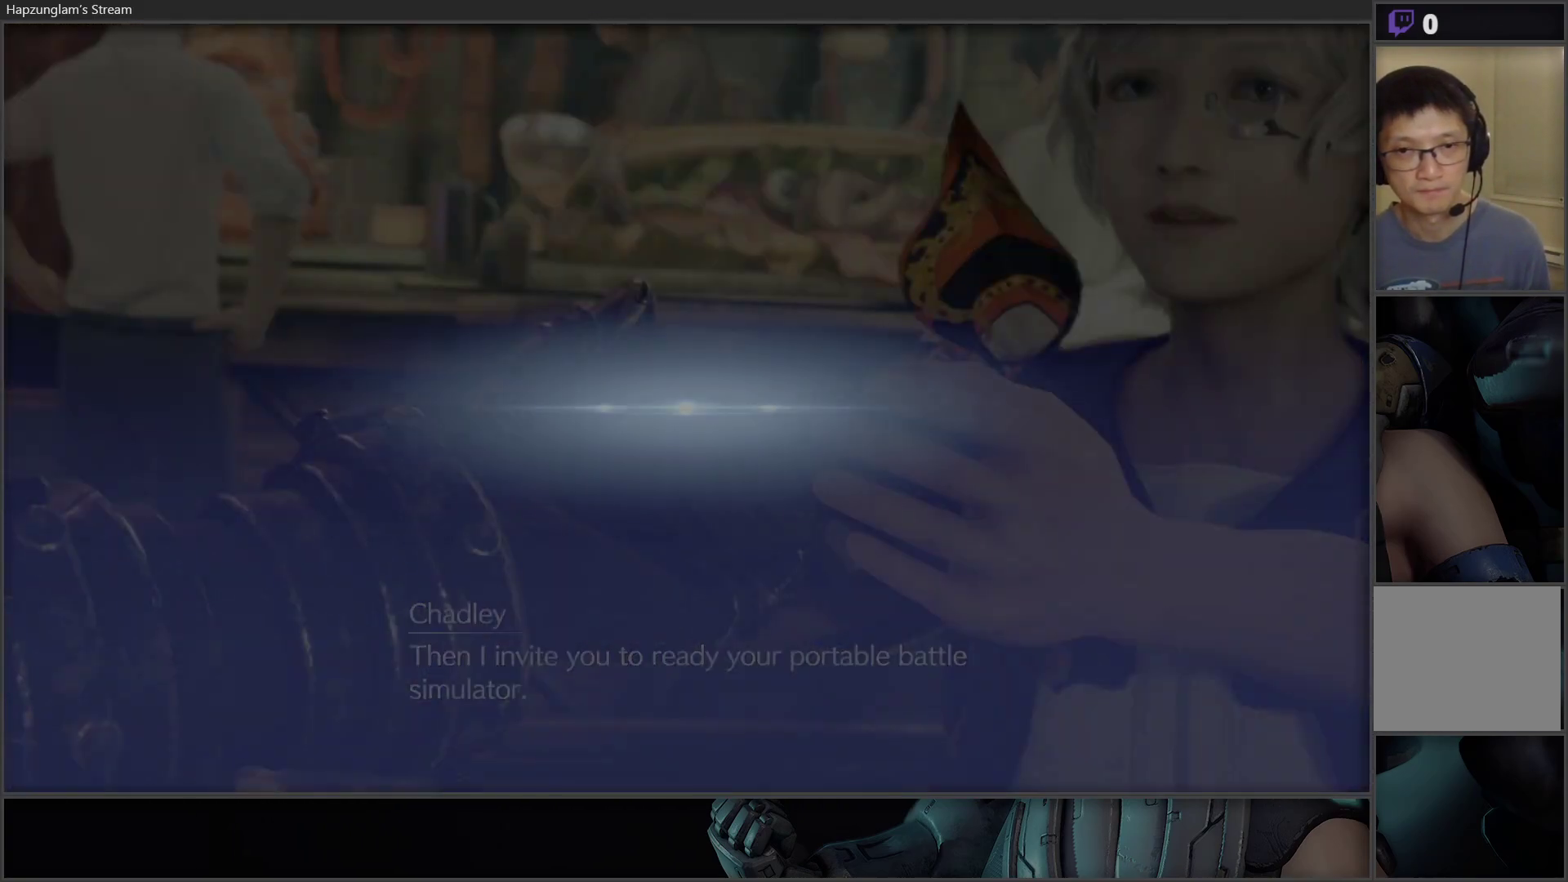
{"buttons": [], "left_stick": "center", "right_stick": "center", "events": [[83, "right_stick", "center"], [283, "B", "down"], [483, "B", "up"]]}
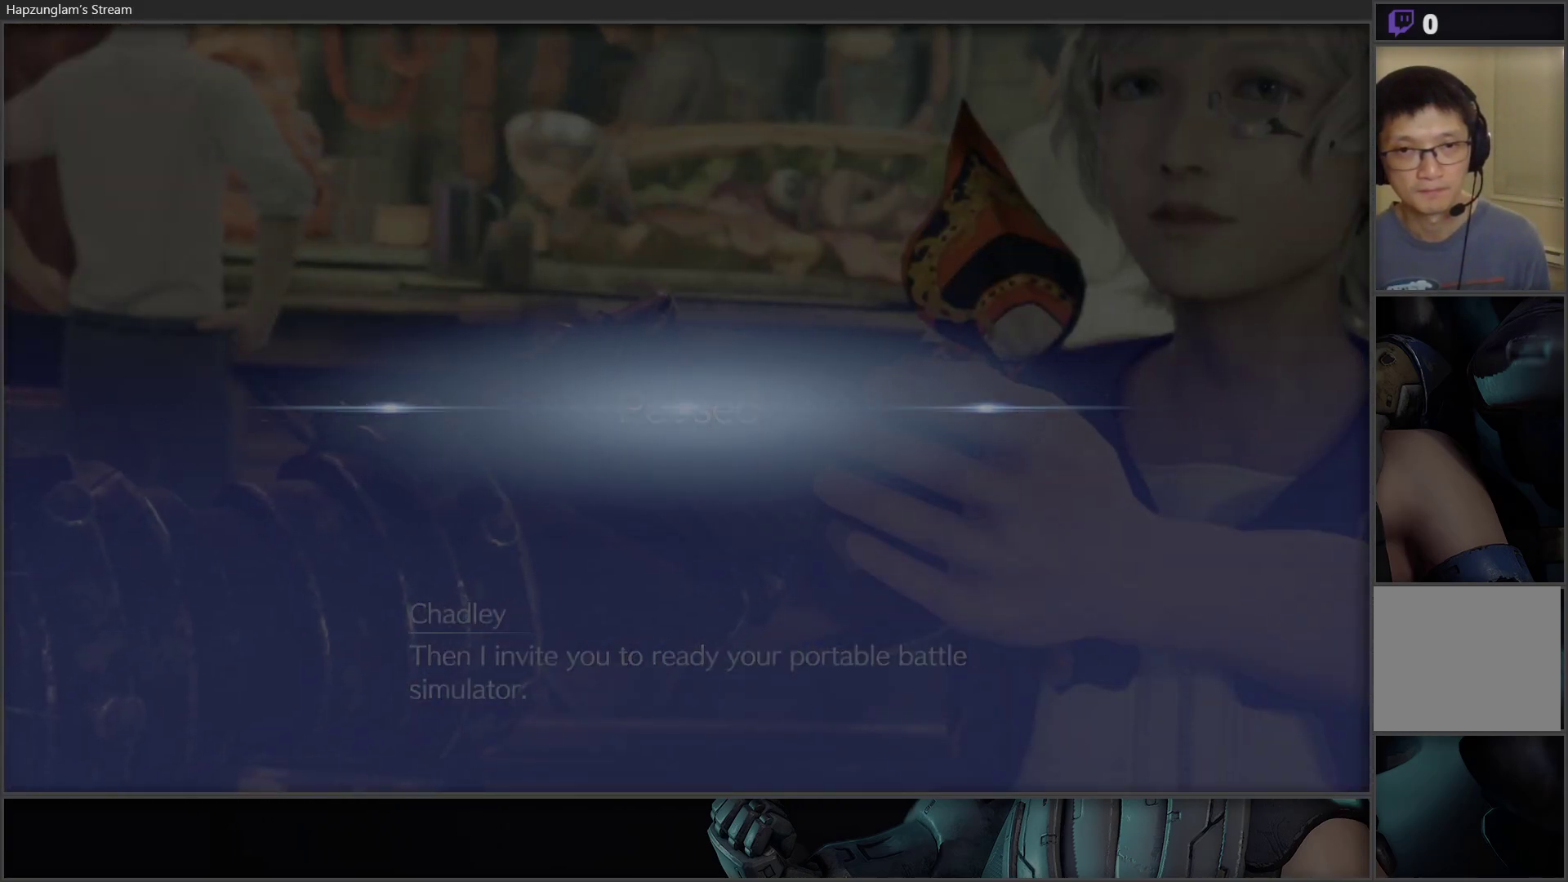
{"buttons": ["Y"], "left_stick": "center", "right_stick": "center", "events": [[433, "Y", "down"]]}
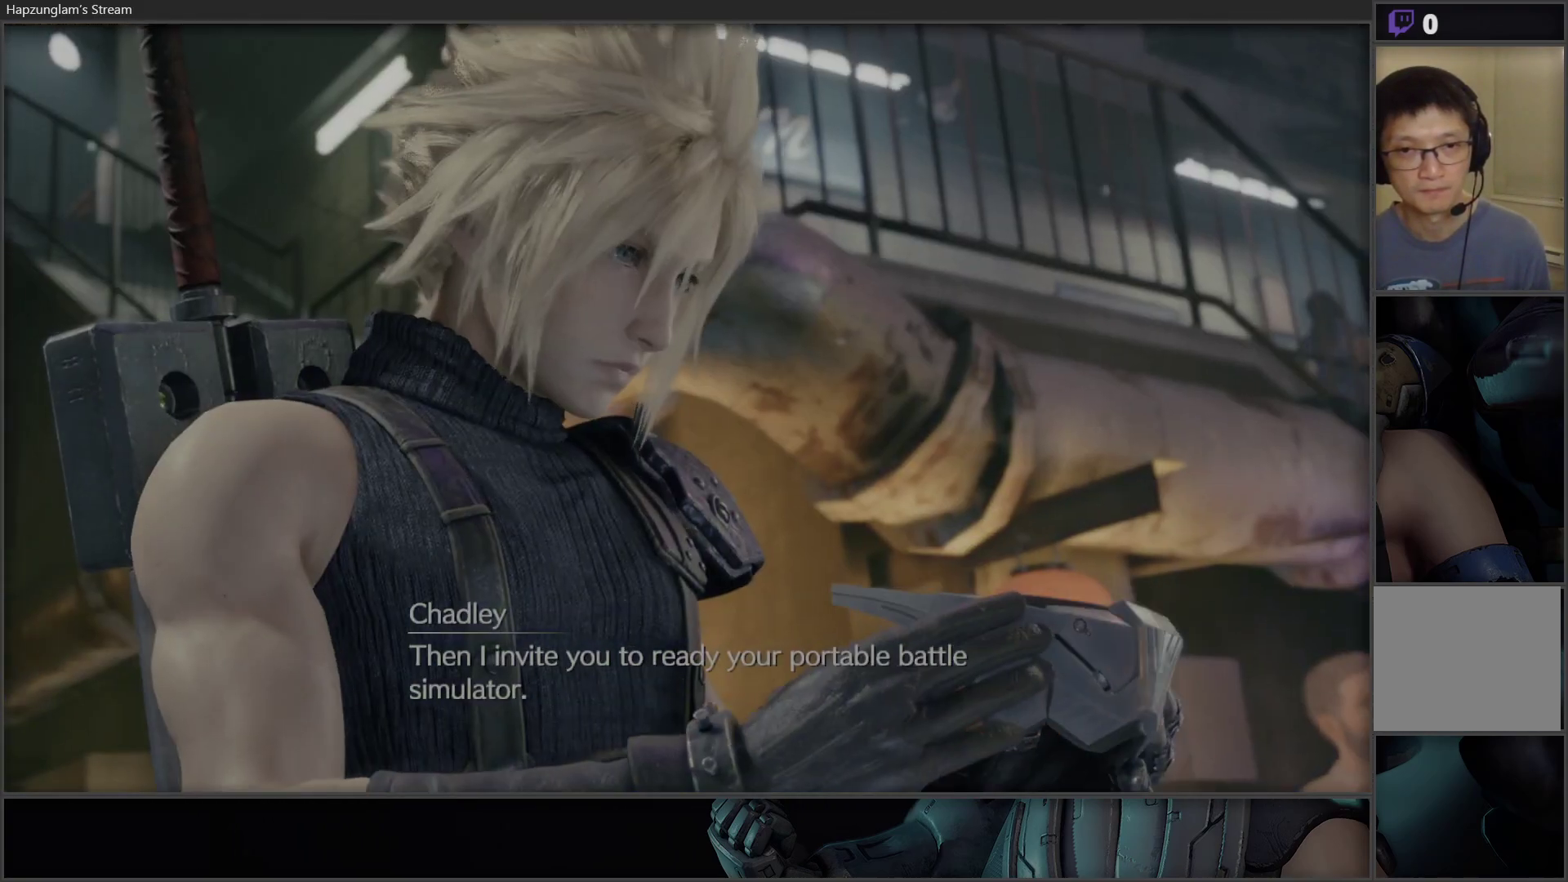
{"buttons": [], "left_stick": "center", "right_stick": "center", "events": [[67, "Y", "up"]]}
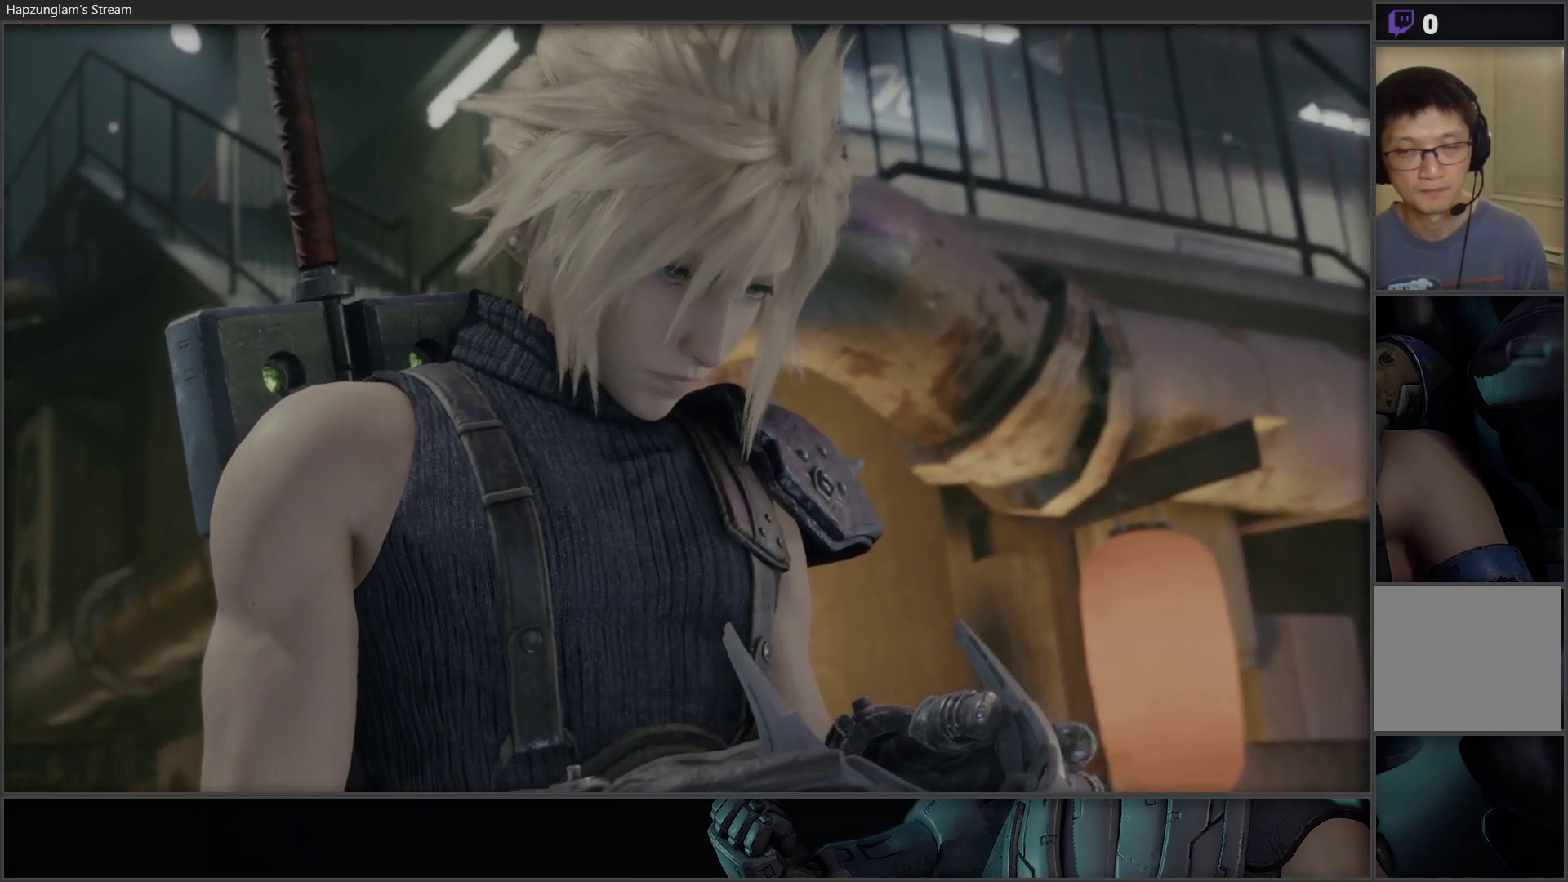
{"buttons": [], "left_stick": "center", "right_stick": "center", "events": [[83, "left_stick", "left"], [233, "left_stick", "center"], [333, "R3", "down"], [383, "L3", "down"], [467, "R3", "up"], [483, "L3", "up"]]}